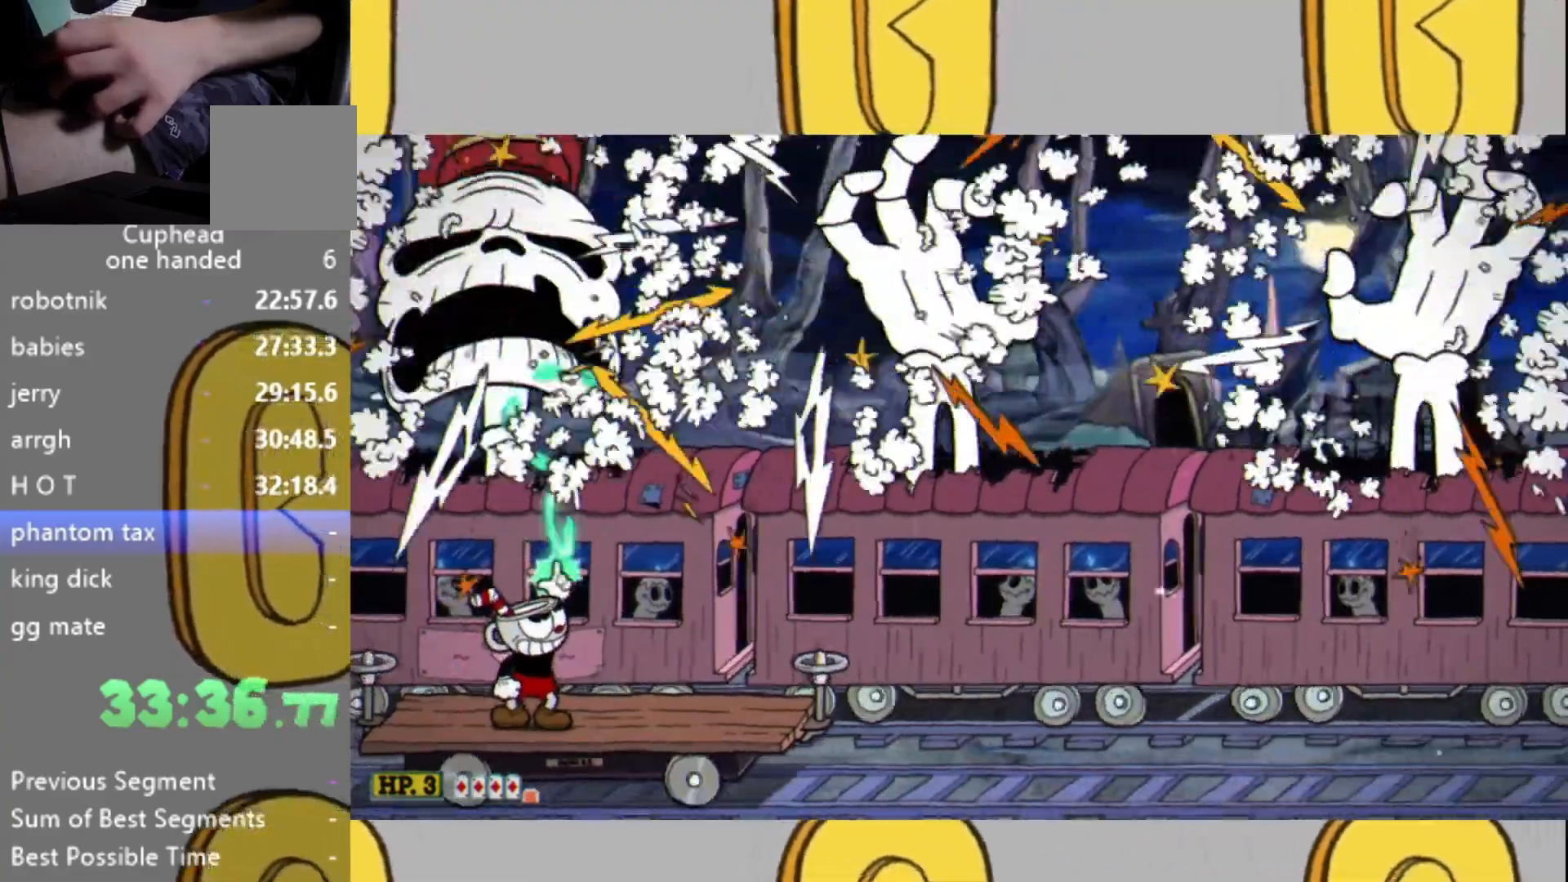
Gameplay with a controller (Xbox layout); each line is a JSON object with the inputs held at the frame after it (dt_ms = milliseconds from this image to that frame). "events" lists button and stick changes between this image and that frame as [ms after this image, input, new state], when the widget could be followed in between. Not read: L3 R3.
{"dt_ms": 500, "buttons": ["L2"], "left_stick": "up", "right_stick": "center", "events": []}
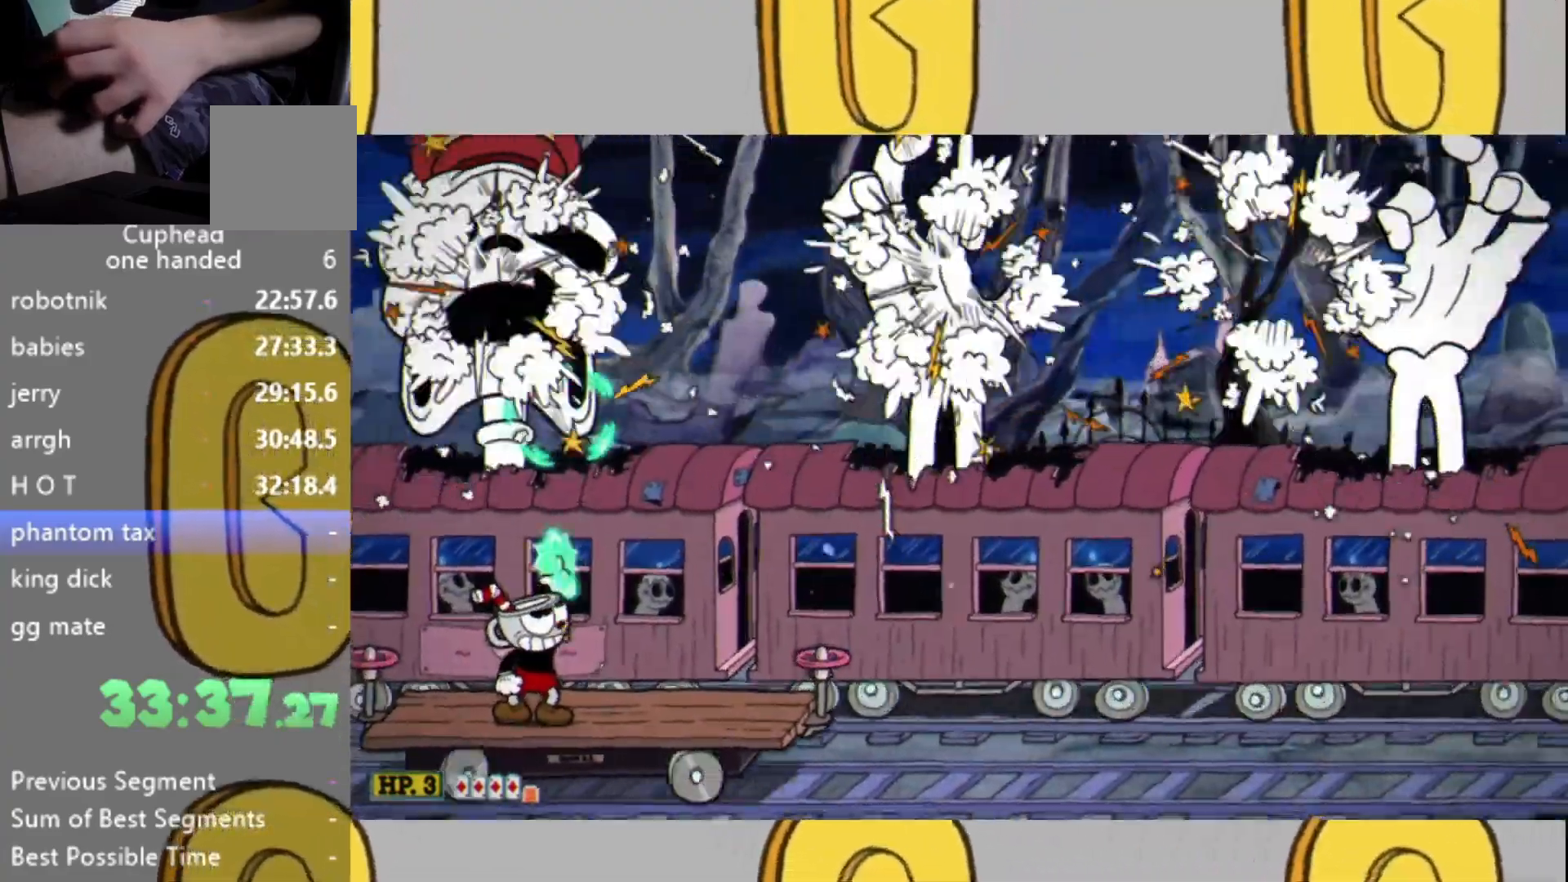
{"dt_ms": 500, "buttons": ["L2"], "left_stick": "up", "right_stick": "center", "events": []}
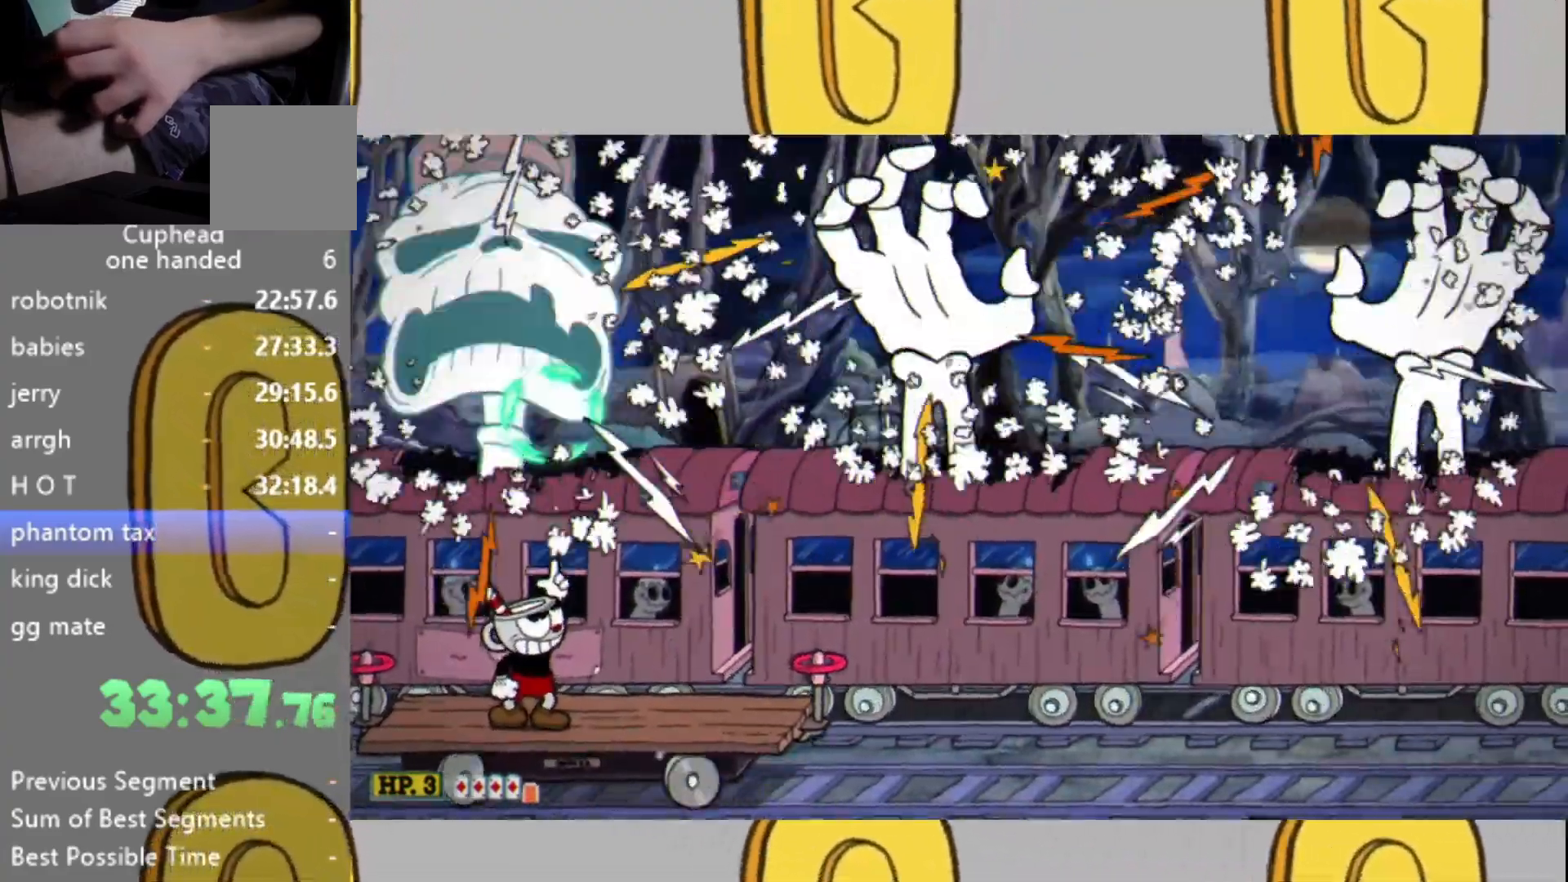
{"dt_ms": 500, "buttons": ["L2"], "left_stick": "up", "right_stick": "center", "events": []}
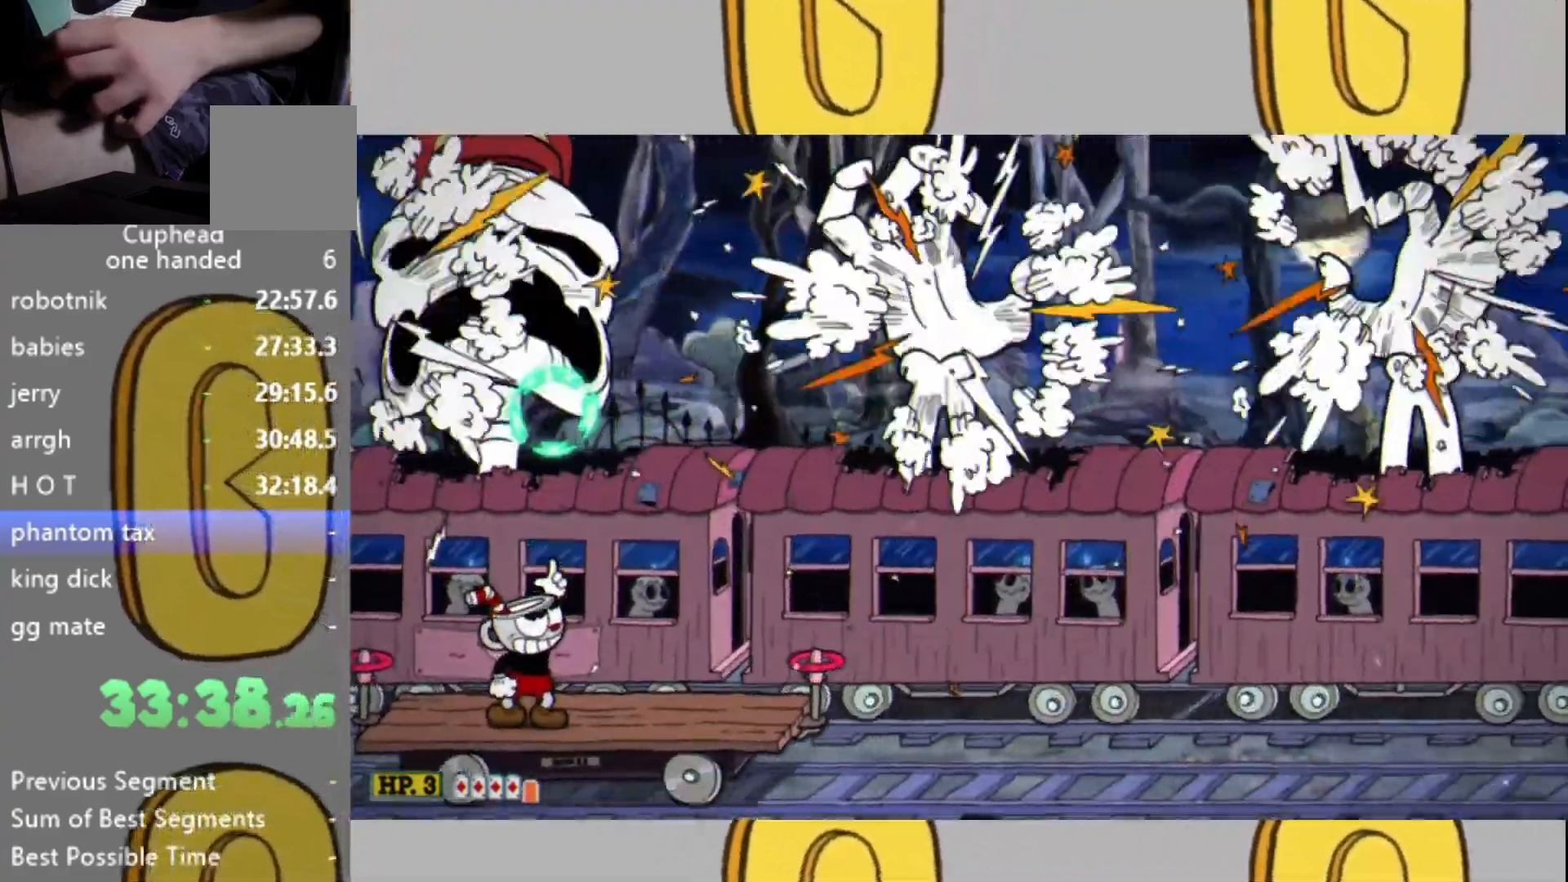
{"dt_ms": 500, "buttons": ["L2"], "left_stick": "up", "right_stick": "center", "events": []}
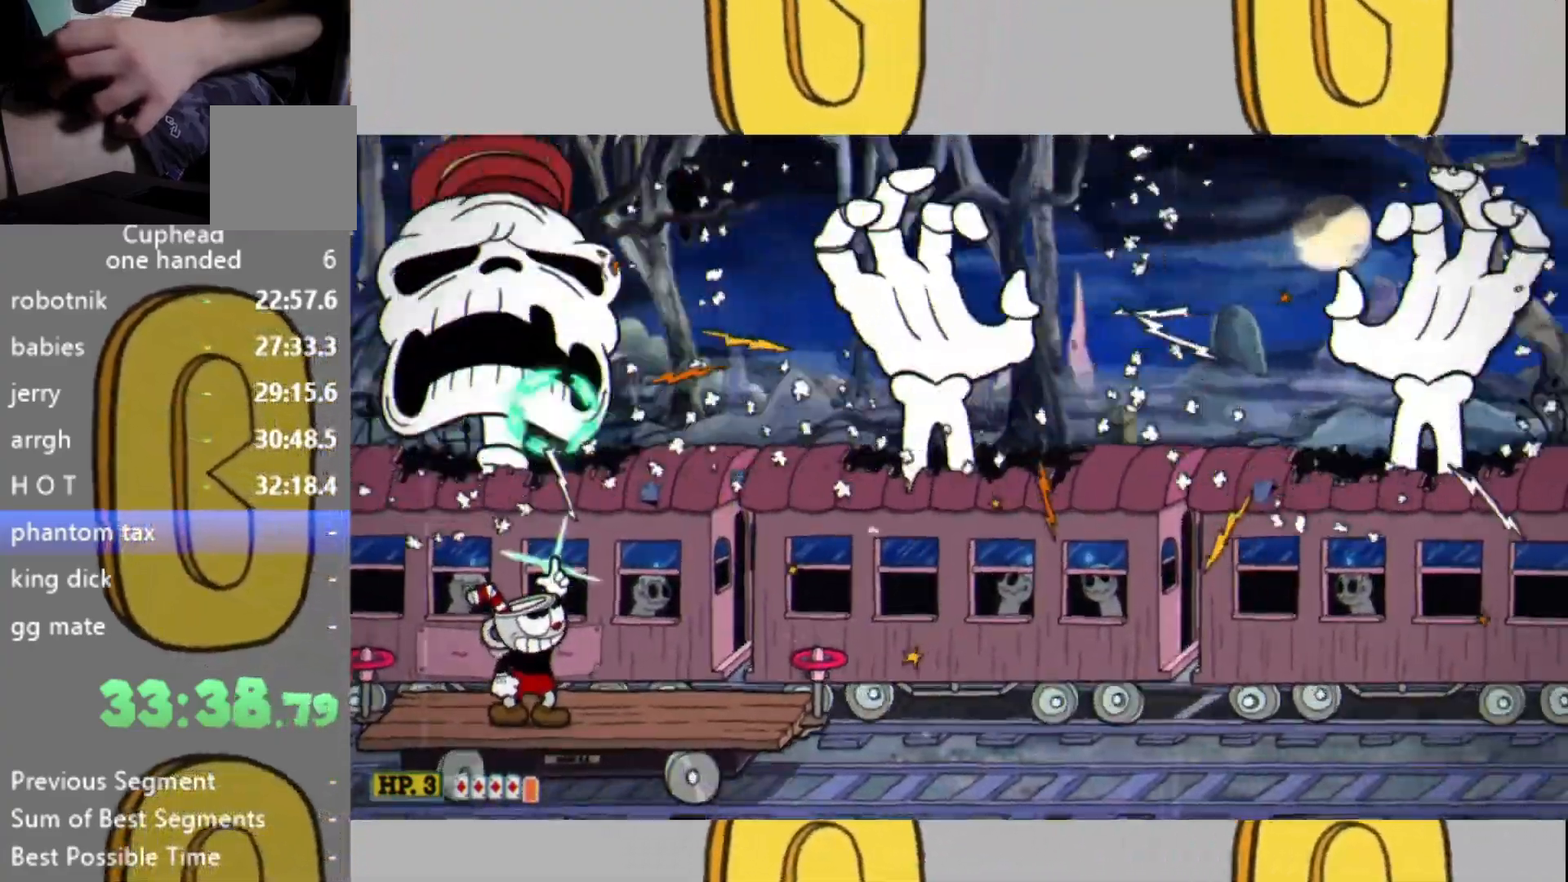
{"dt_ms": 500, "buttons": ["L2"], "left_stick": "up", "right_stick": "center", "events": []}
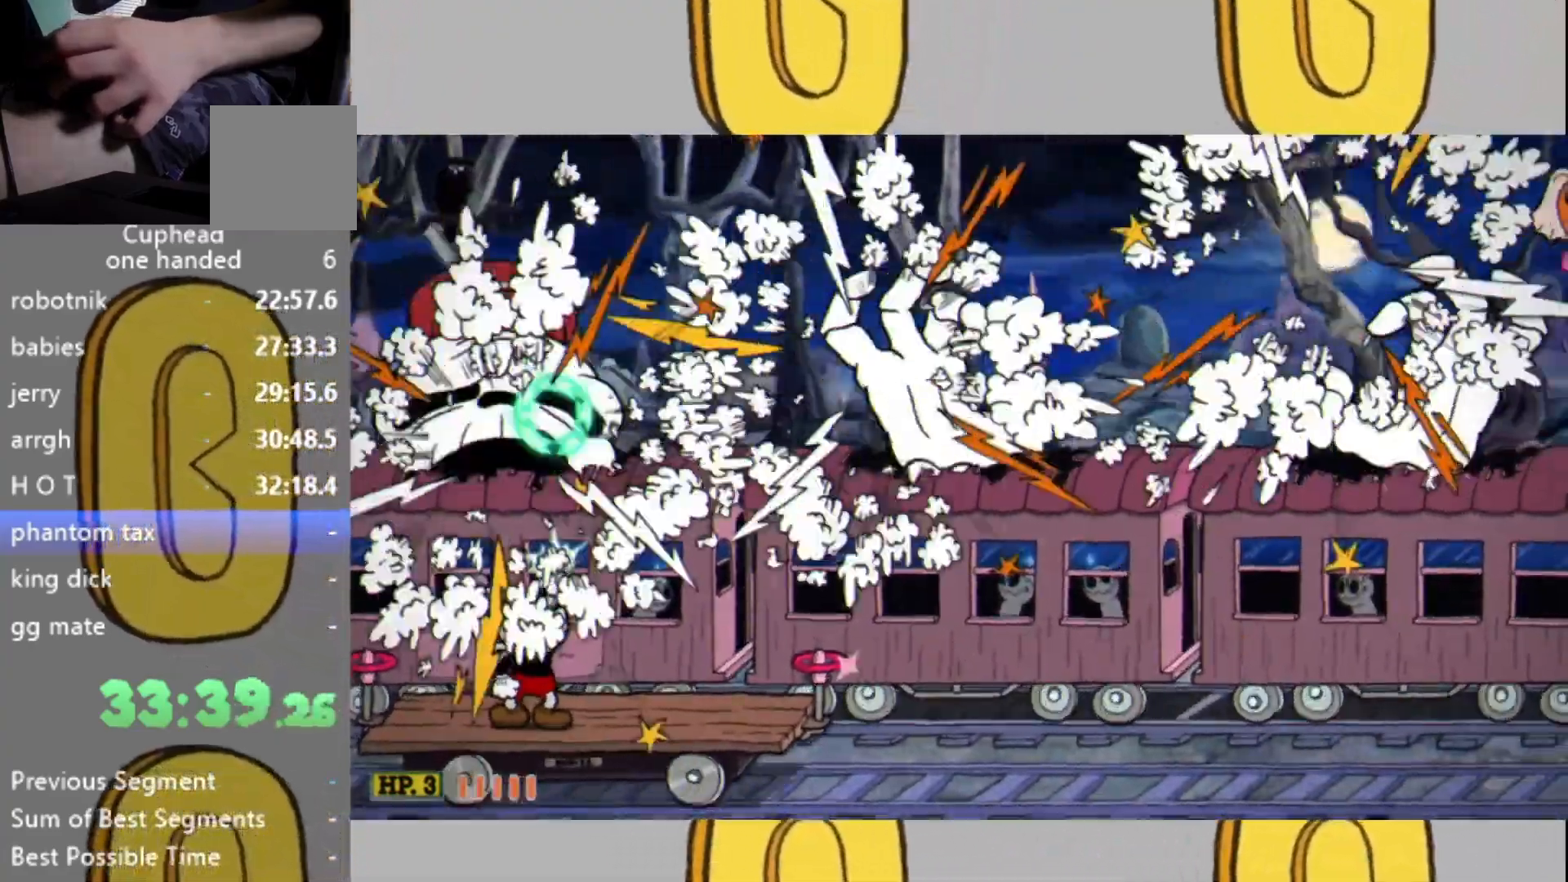
{"dt_ms": 500, "buttons": ["L2"], "left_stick": "up-right", "right_stick": "center", "events": [[500, "left_stick", "up-right"]]}
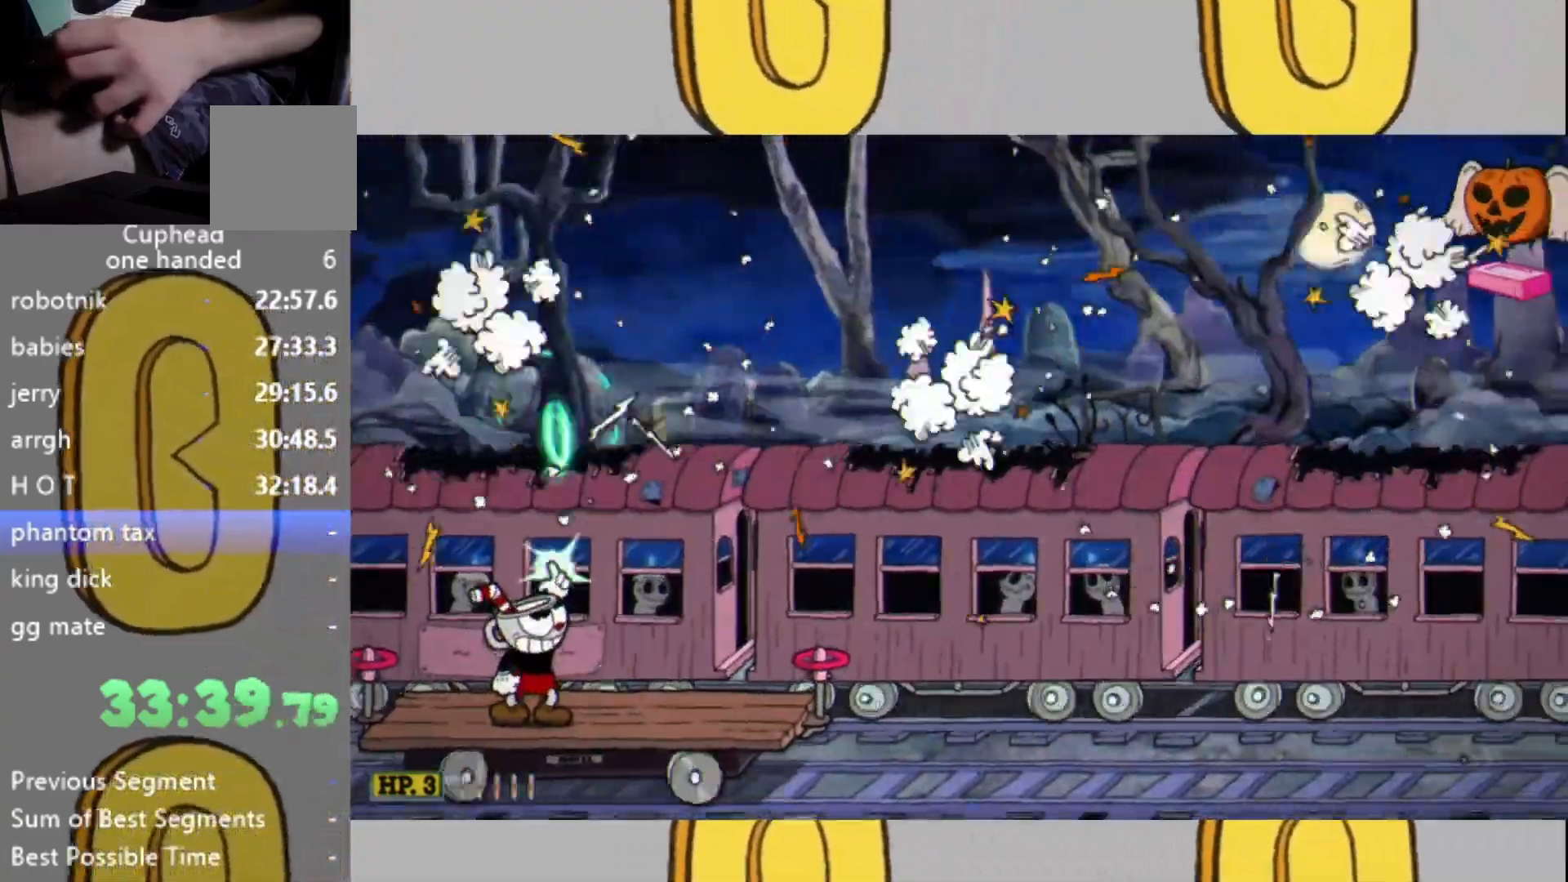
{"dt_ms": 500, "buttons": ["L2"], "left_stick": "right", "right_stick": "center", "events": [[233, "L1", "down"], [333, "L1", "up"], [367, "left_stick", "center"], [467, "left_stick", "right"]]}
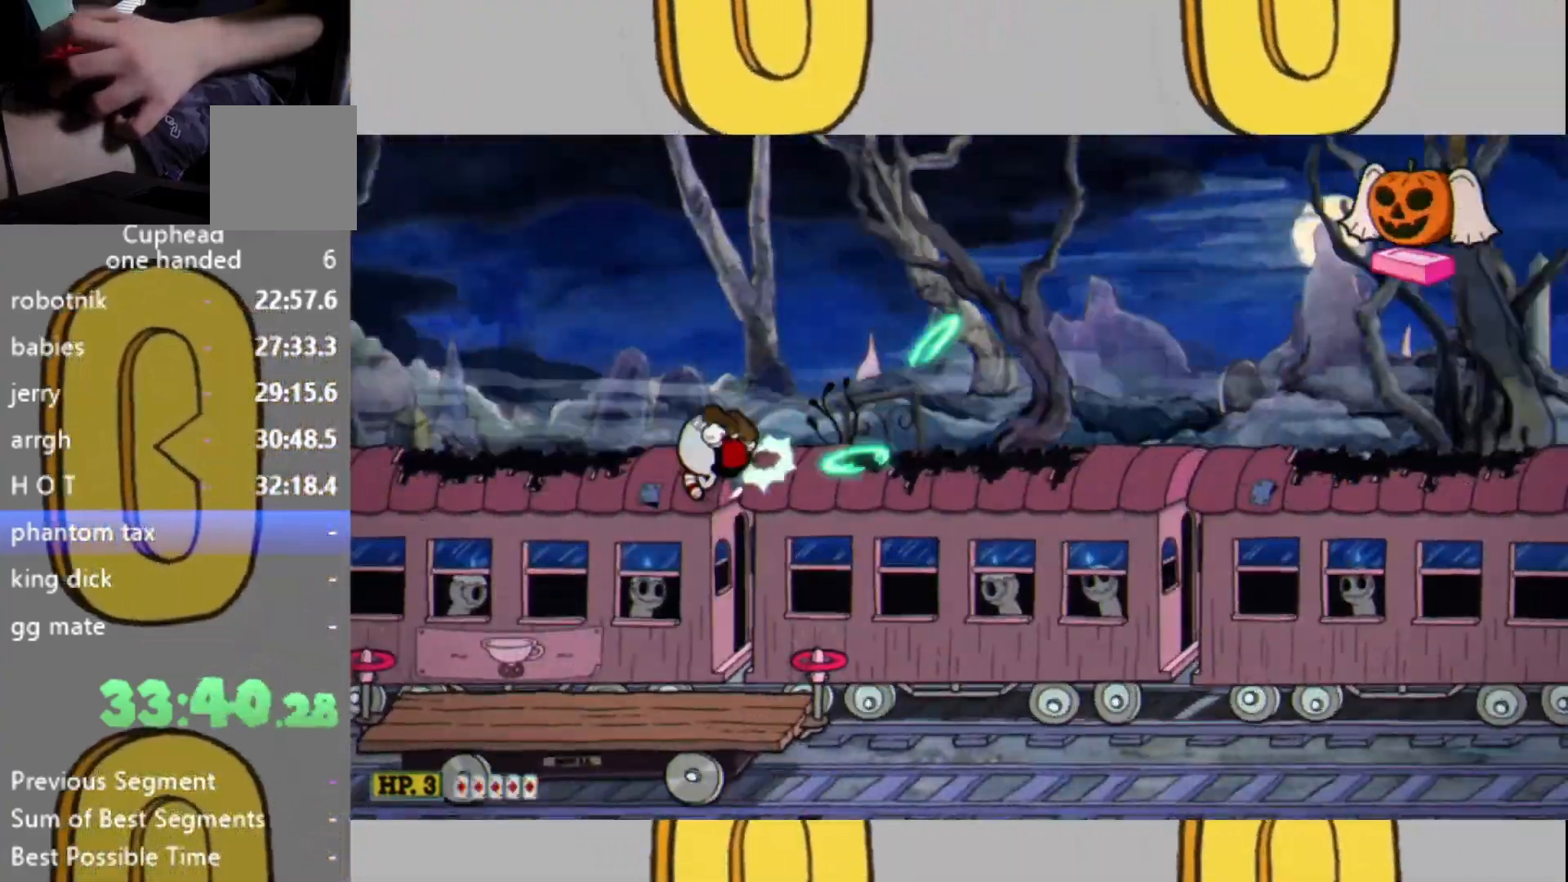
{"dt_ms": 500, "buttons": ["L2"], "left_stick": "right", "right_stick": "center", "events": [[167, "L1", "down"], [300, "L1", "up"]]}
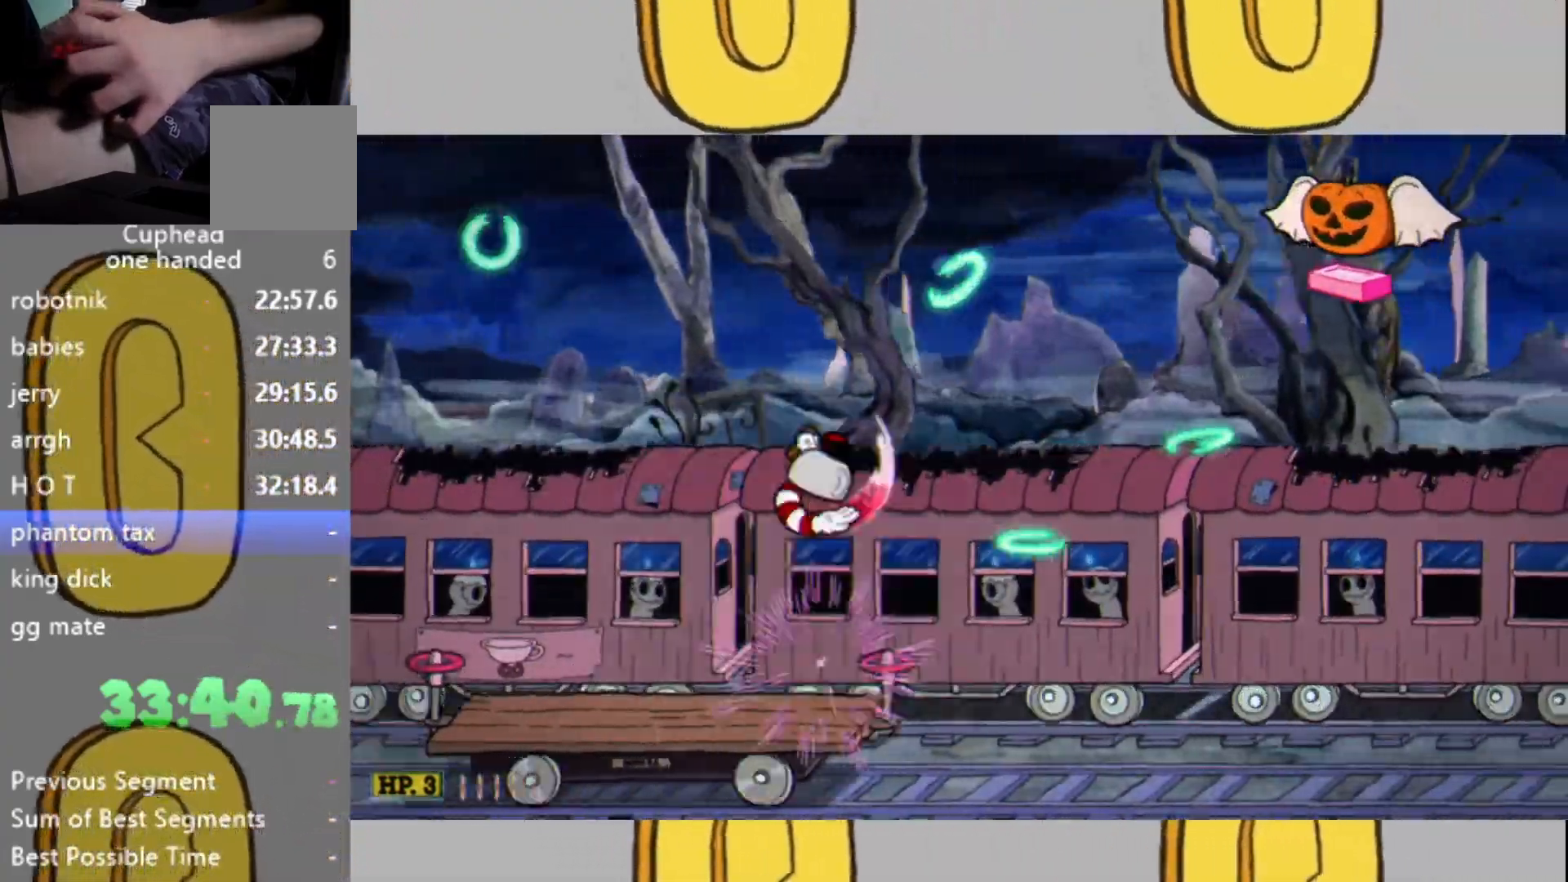
{"dt_ms": 500, "buttons": ["L2"], "left_stick": "center", "right_stick": "center", "events": [[333, "left_stick", "up-right"], [467, "left_stick", "center"]]}
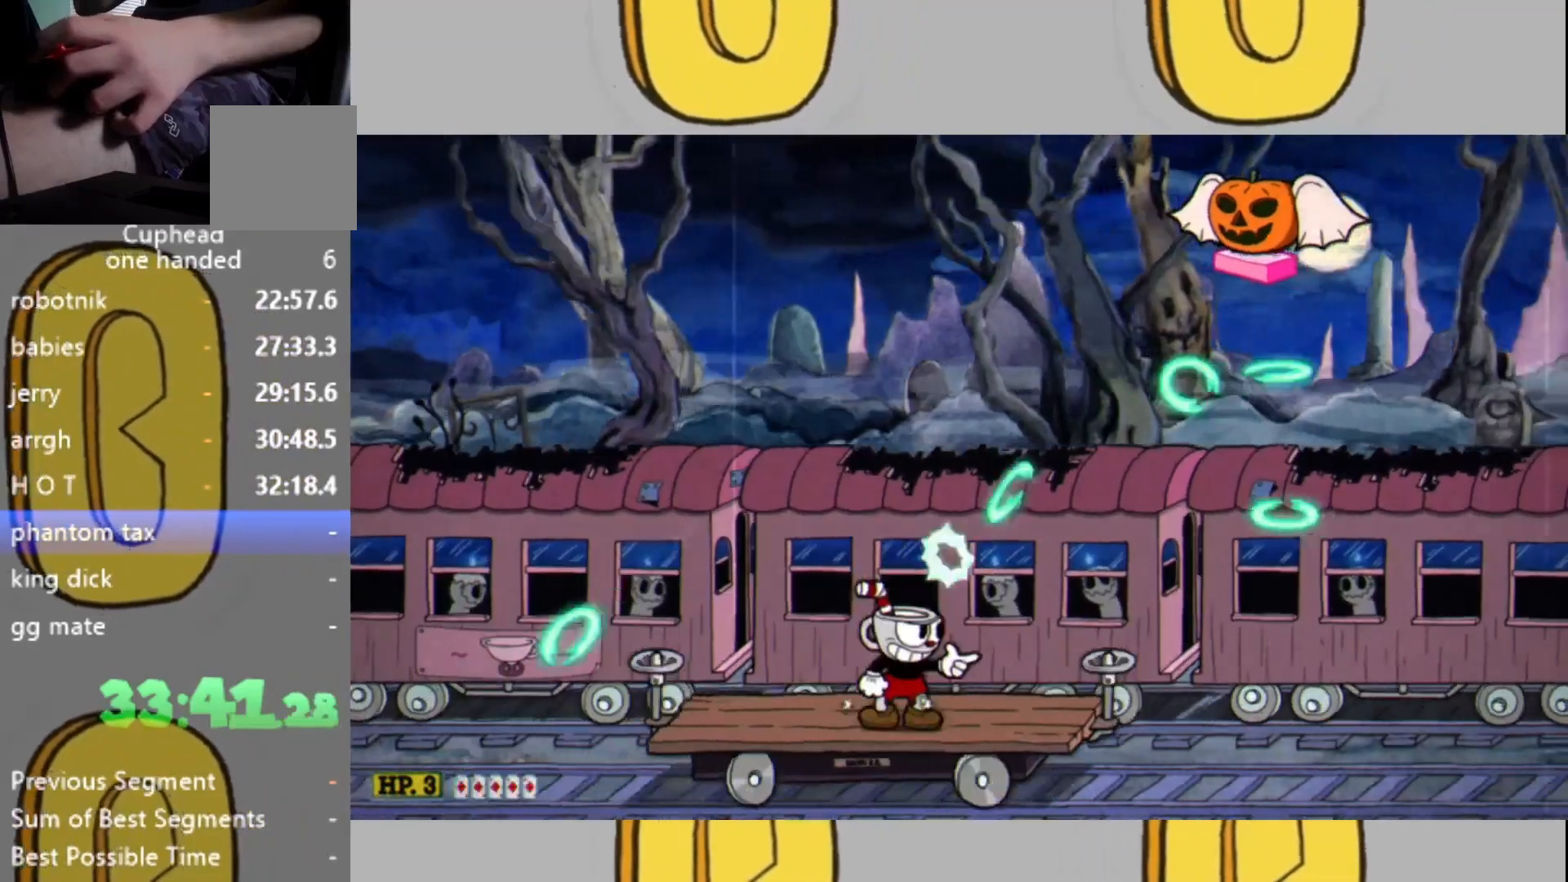
{"dt_ms": 500, "buttons": ["L2"], "left_stick": "up", "right_stick": "center", "events": [[133, "left_stick", "up-right"], [467, "left_stick", "up"]]}
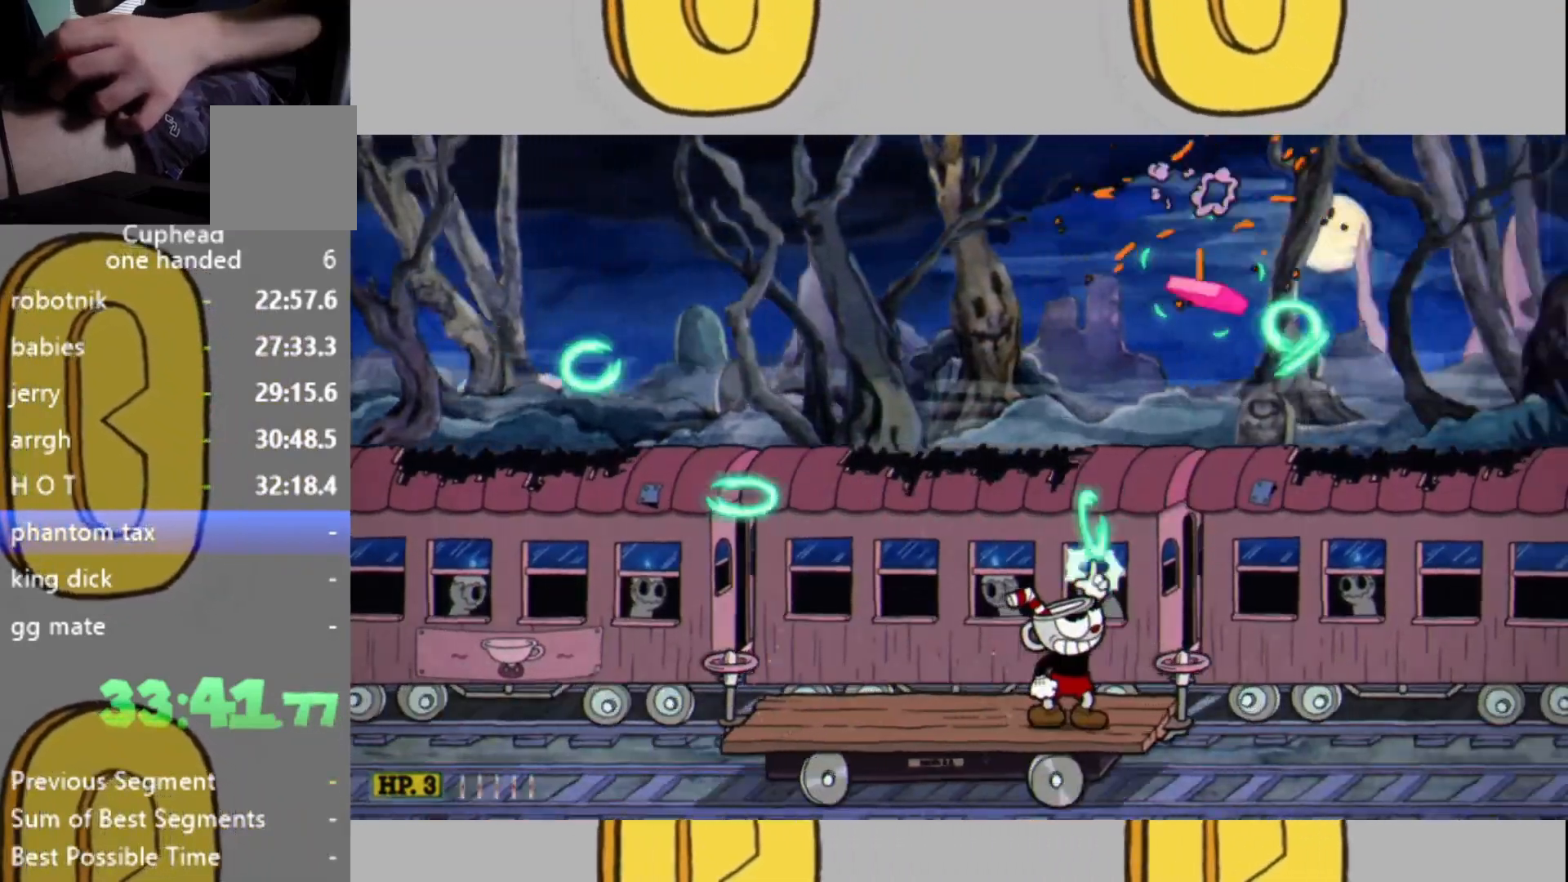
{"dt_ms": 500, "buttons": ["L1", "L2"], "left_stick": "up-right", "right_stick": "center", "events": [[133, "left_stick", "center"], [300, "L1", "down"], [333, "left_stick", "up-right"], [400, "L1", "up"], [500, "L1", "down"]]}
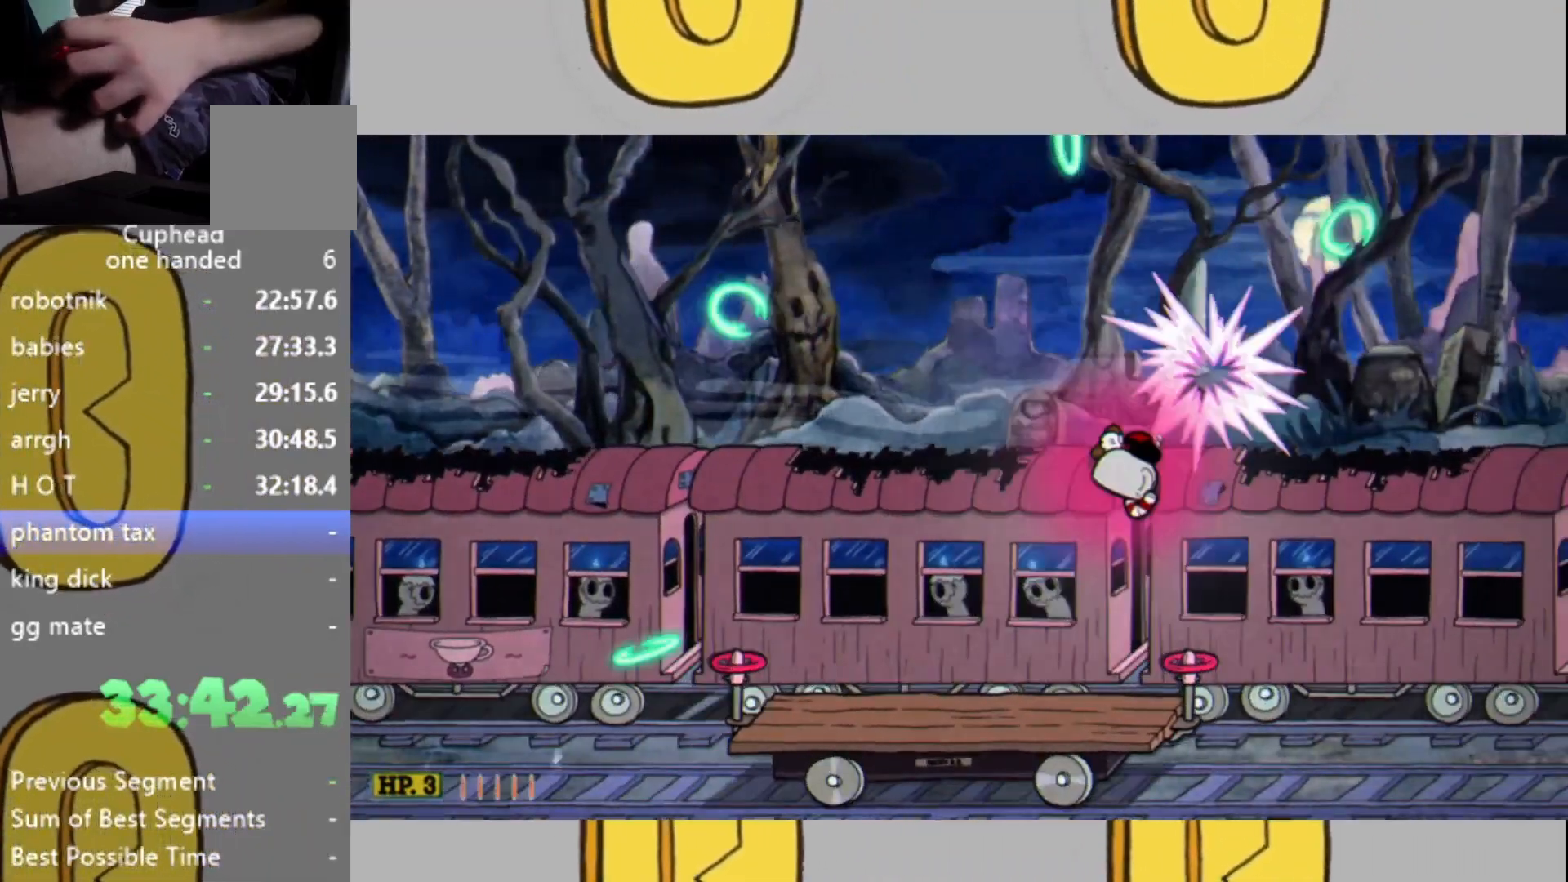
{"dt_ms": 500, "buttons": ["L2"], "left_stick": "left", "right_stick": "center", "events": [[100, "L1", "up"], [100, "left_stick", "left"]]}
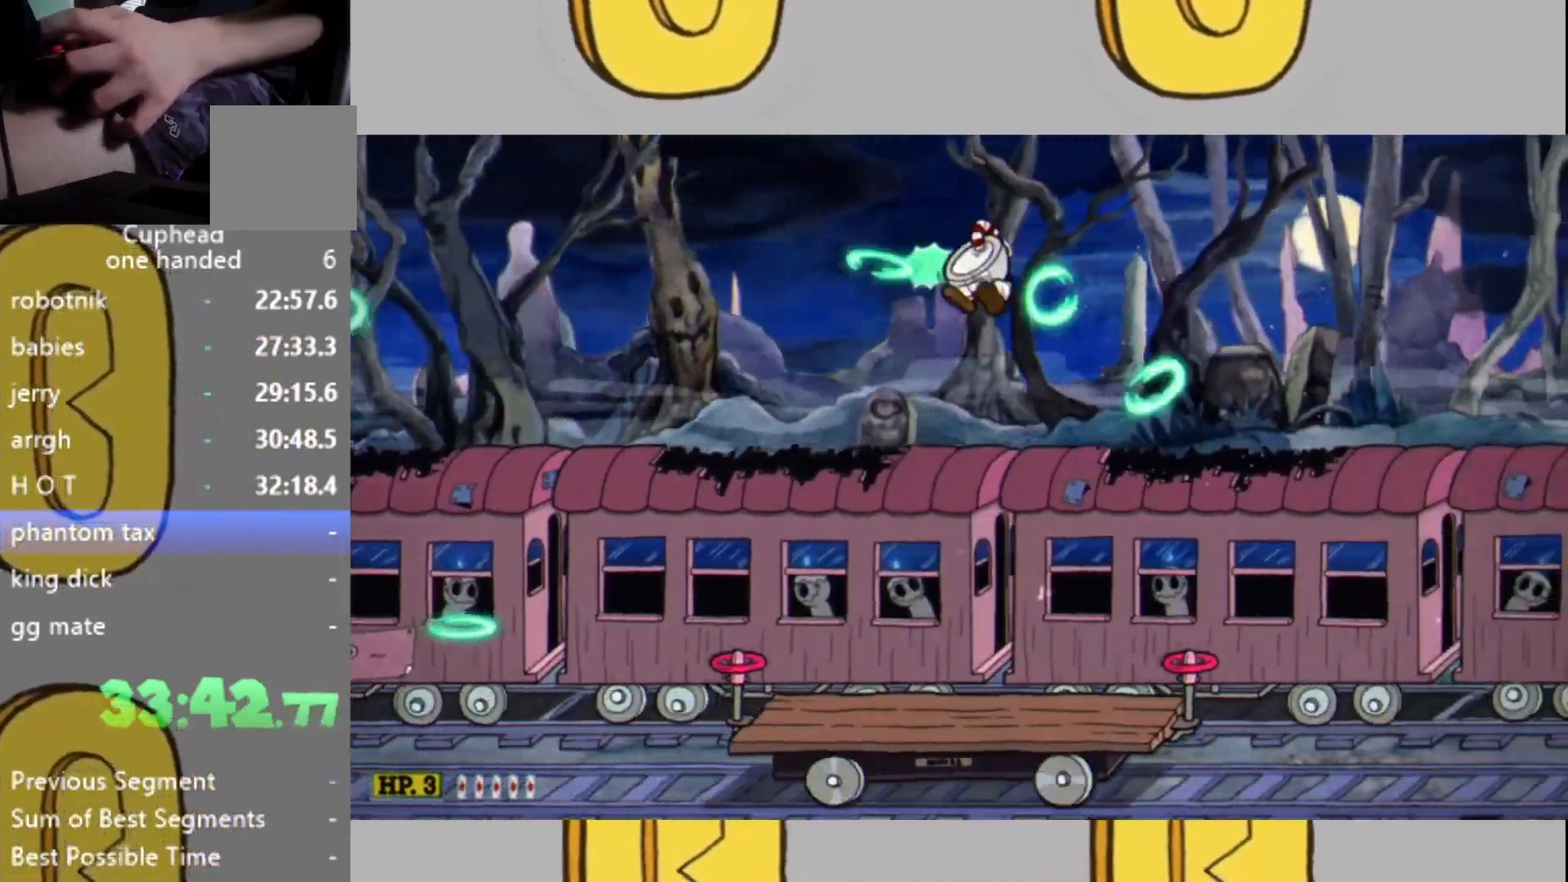
{"dt_ms": 500, "buttons": ["L2"], "left_stick": "center", "right_stick": "center", "events": [[367, "left_stick", "right"], [467, "left_stick", "center"]]}
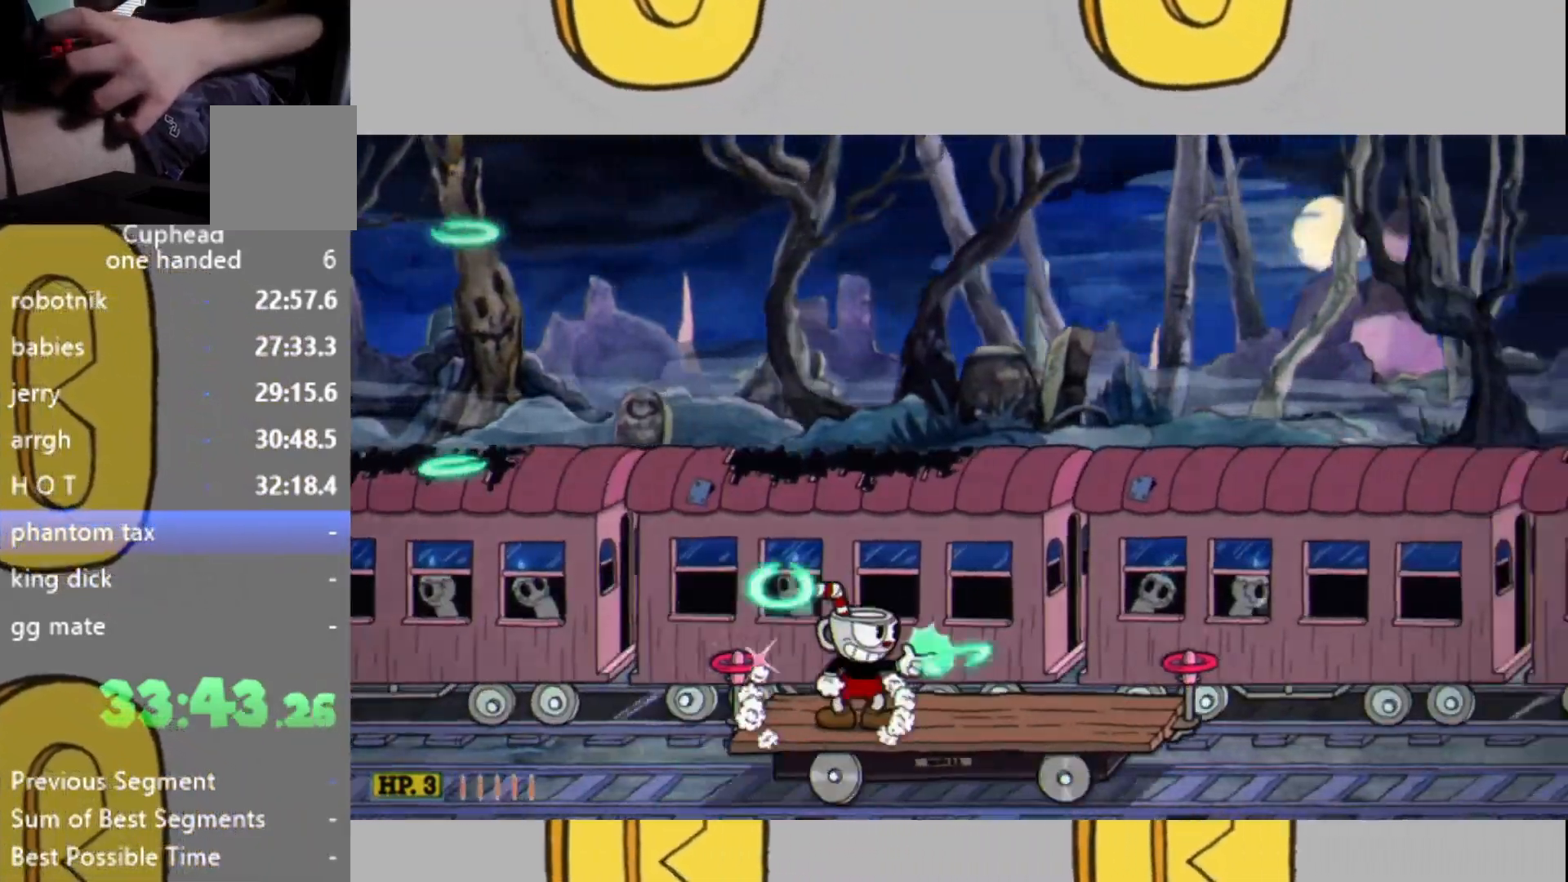
{"dt_ms": 500, "buttons": ["L2"], "left_stick": "center", "right_stick": "center", "events": [[100, "L1", "down"], [333, "L1", "up"]]}
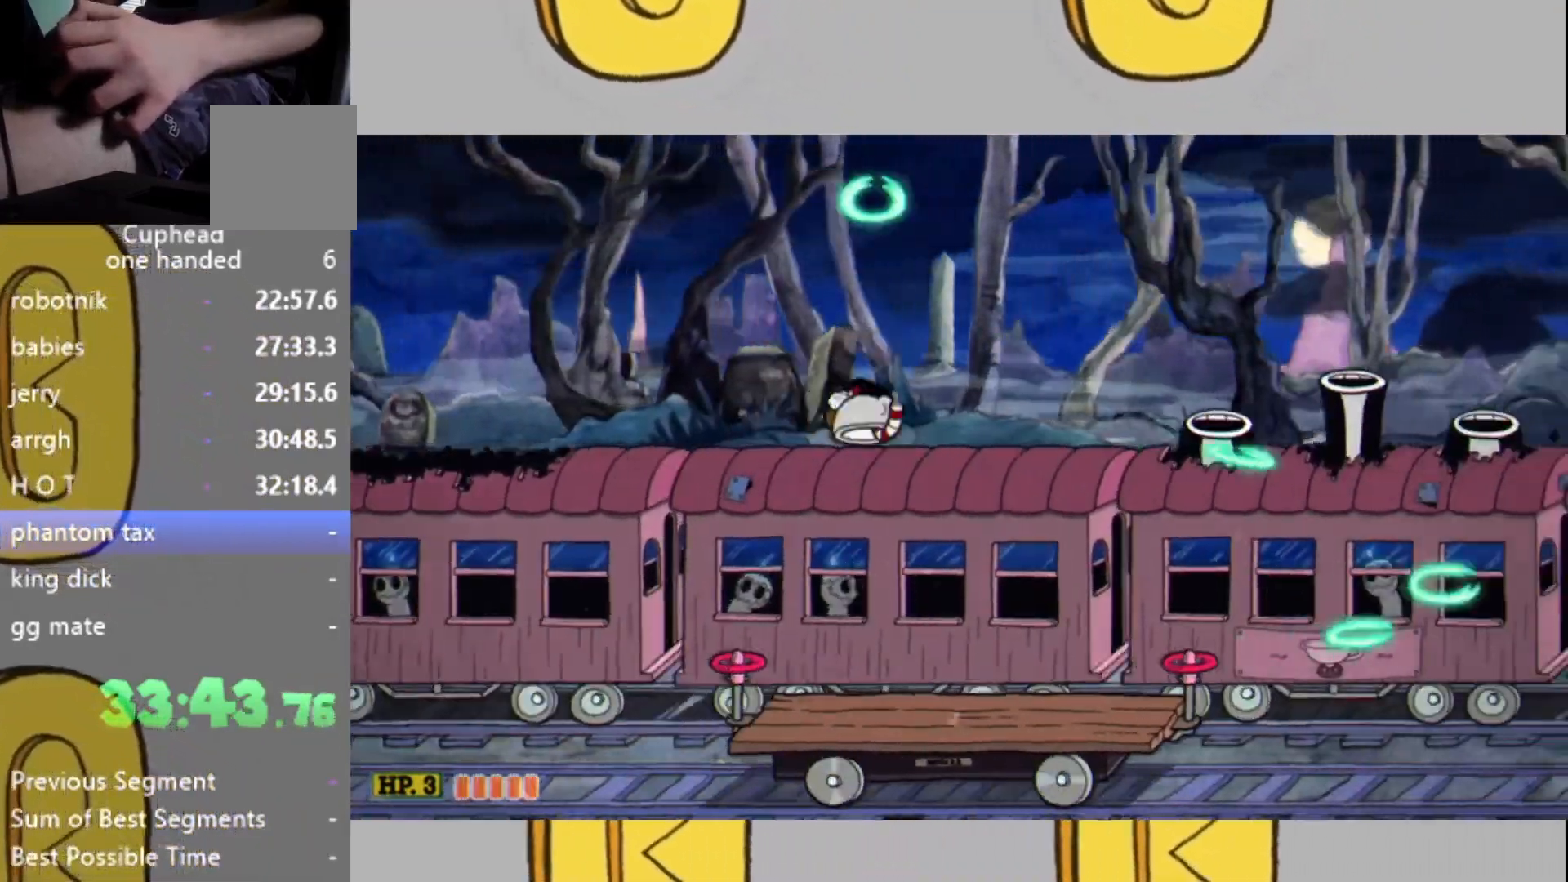
{"dt_ms": 500, "buttons": ["L2"], "left_stick": "center", "right_stick": "center", "events": [[267, "L1", "down"], [467, "L1", "up"]]}
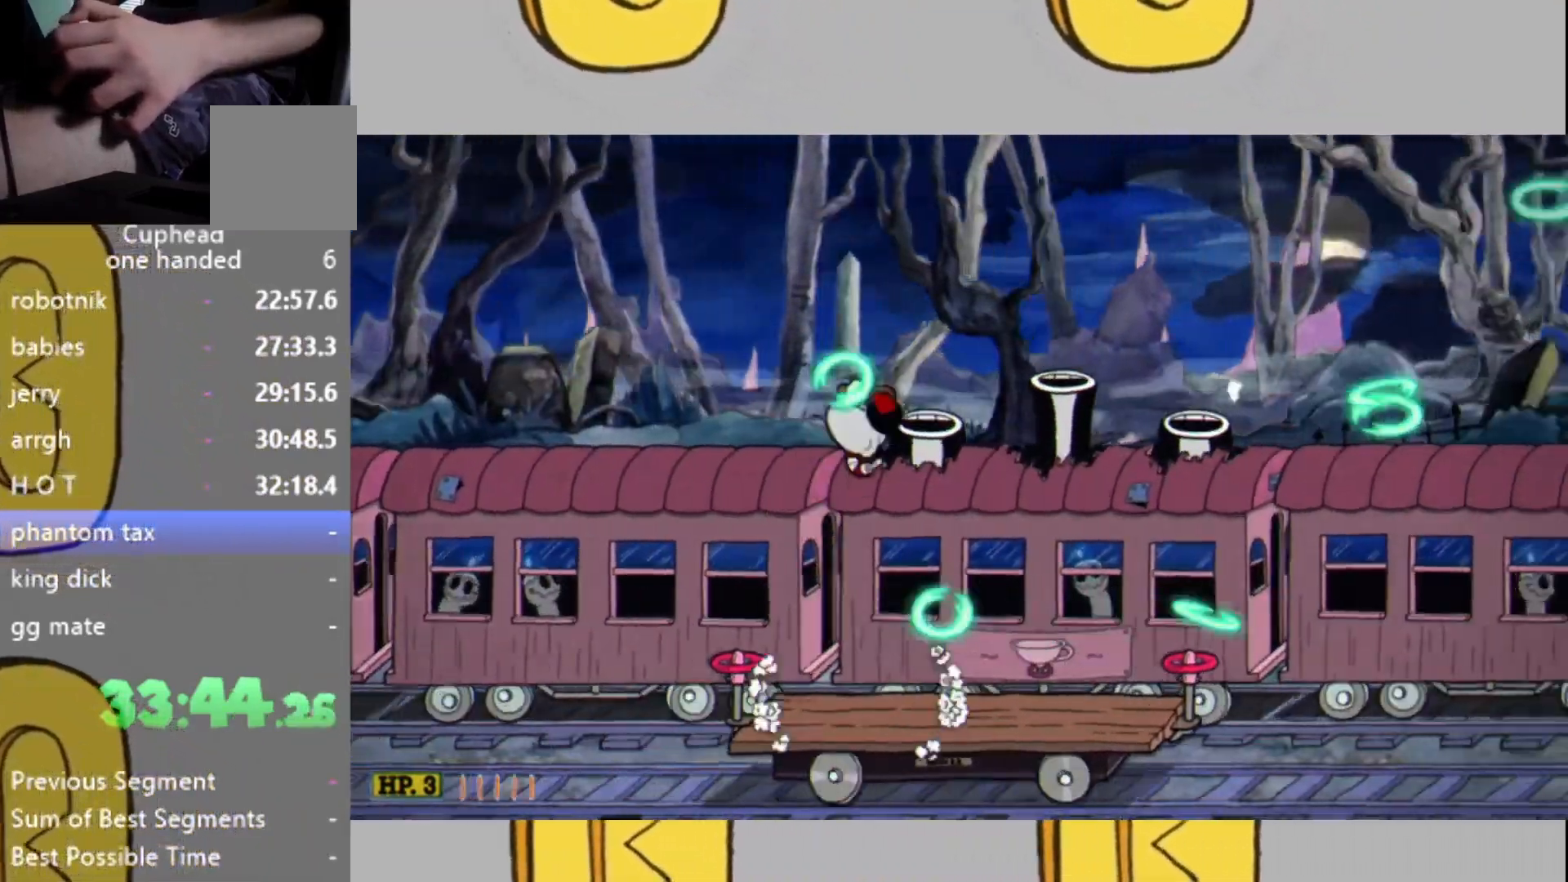
{"dt_ms": 500, "buttons": ["L1", "L2"], "left_stick": "center", "right_stick": "center", "events": [[33, "left_stick", "right"], [133, "left_stick", "center"], [433, "L1", "down"]]}
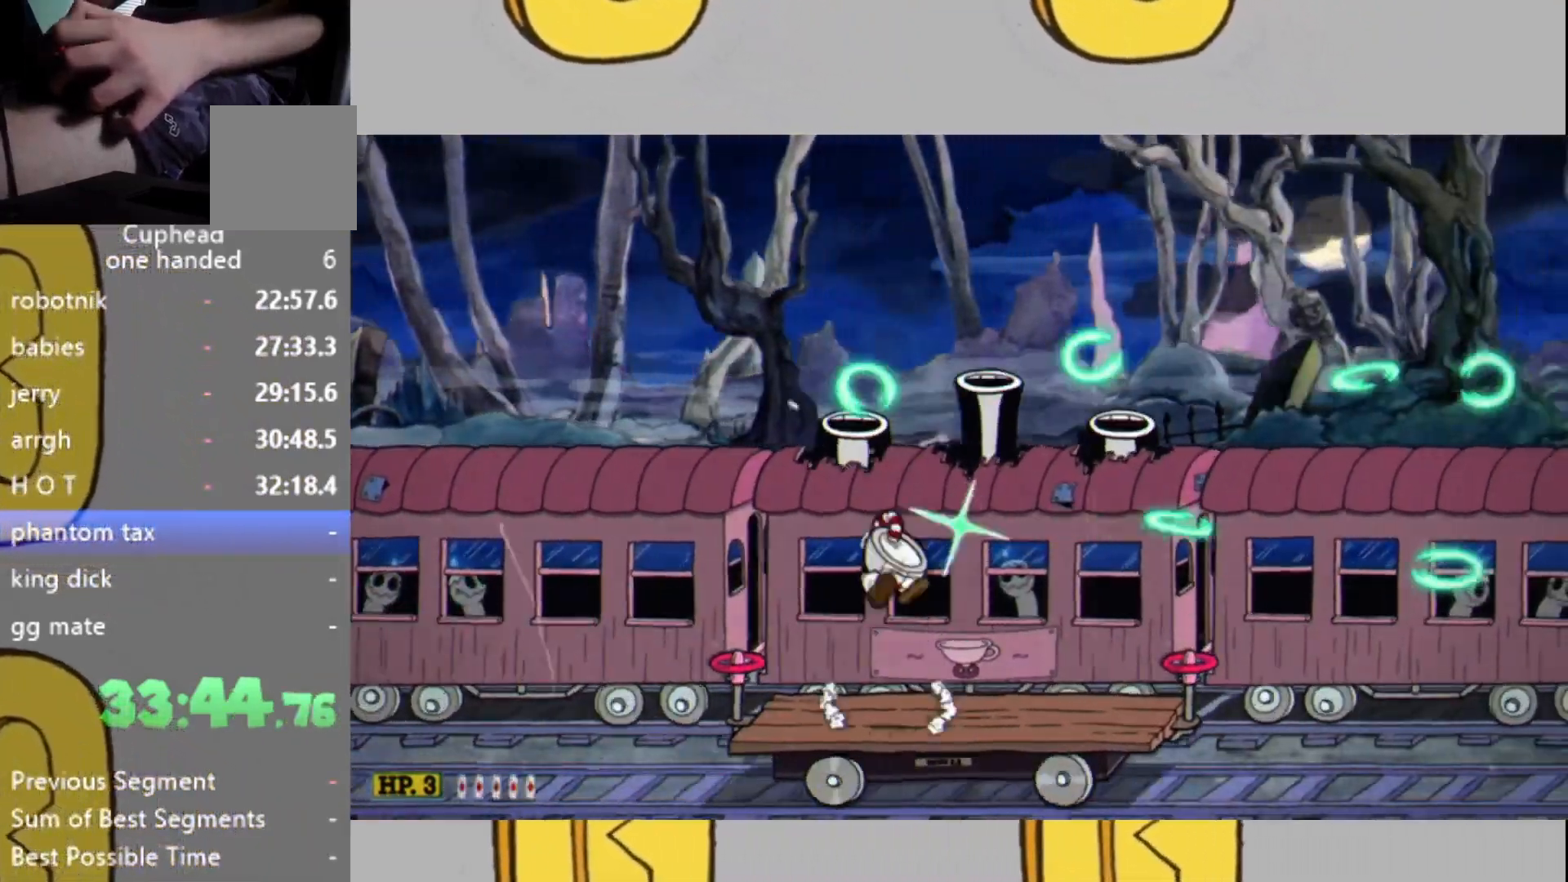
{"dt_ms": 500, "buttons": ["L2"], "left_stick": "center", "right_stick": "center", "events": [[200, "L1", "up"]]}
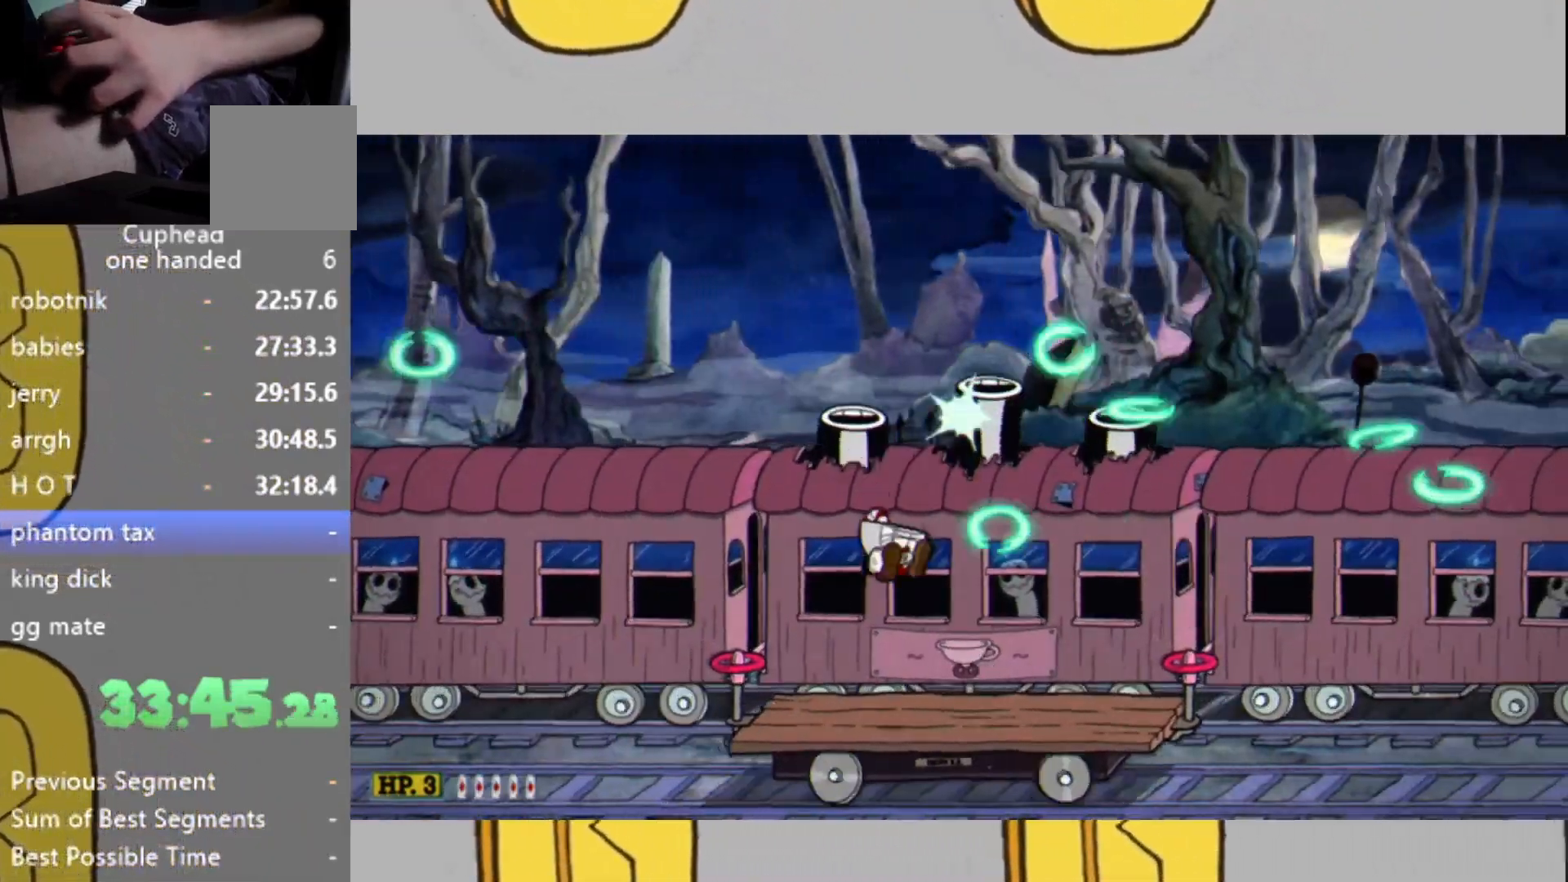
{"dt_ms": 500, "buttons": ["L2"], "left_stick": "center", "right_stick": "center", "events": [[133, "L1", "down"], [333, "L1", "up"]]}
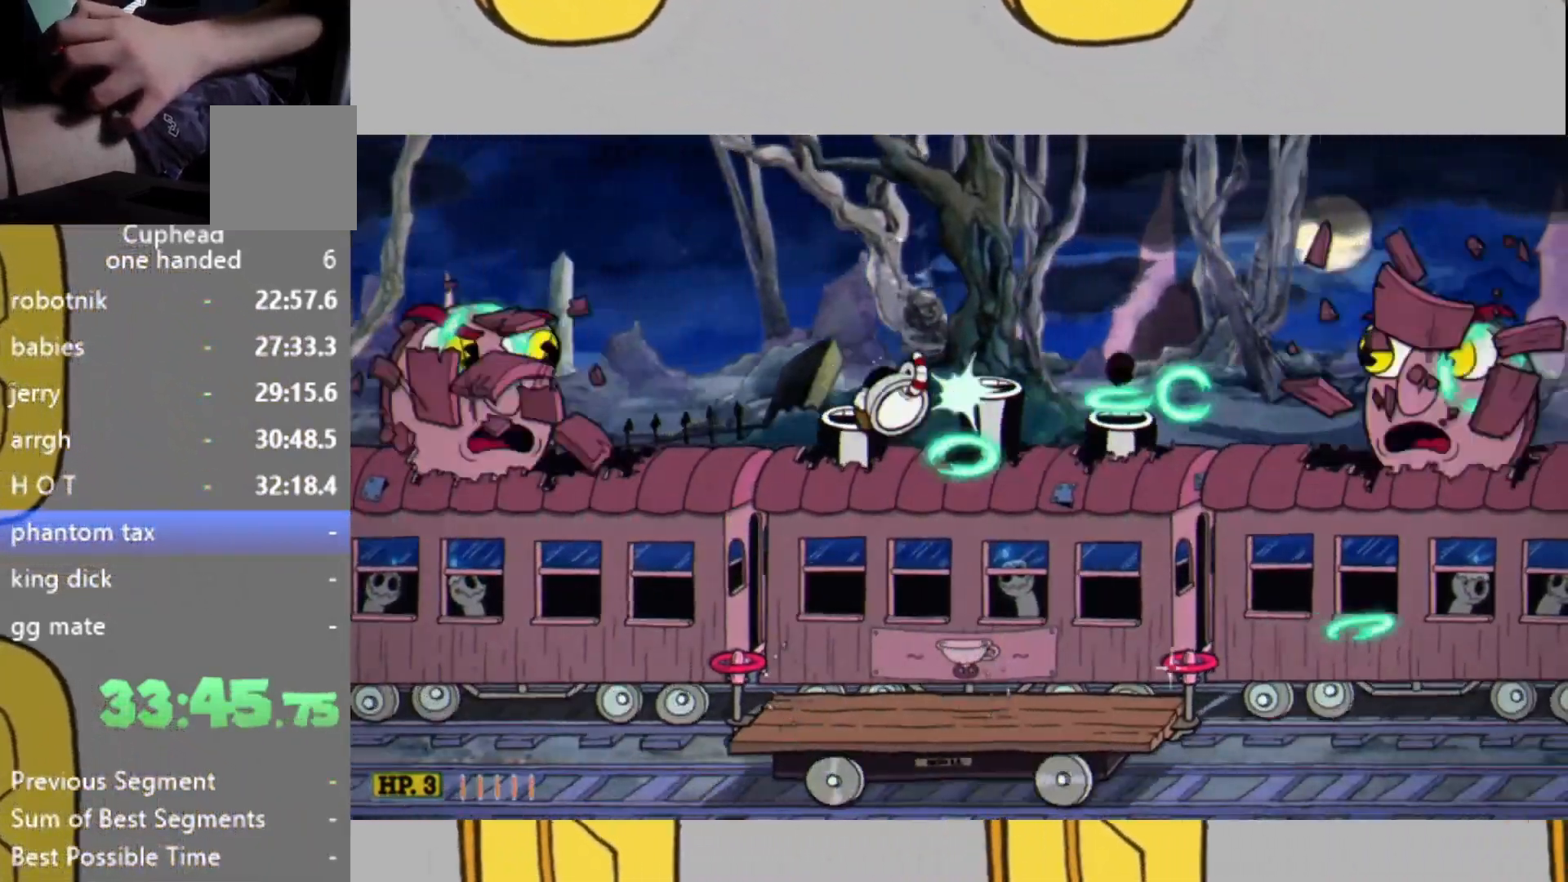
{"dt_ms": 500, "buttons": ["L2"], "left_stick": "left", "right_stick": "center", "events": [[300, "L1", "down"], [400, "left_stick", "left"], [433, "L1", "up"]]}
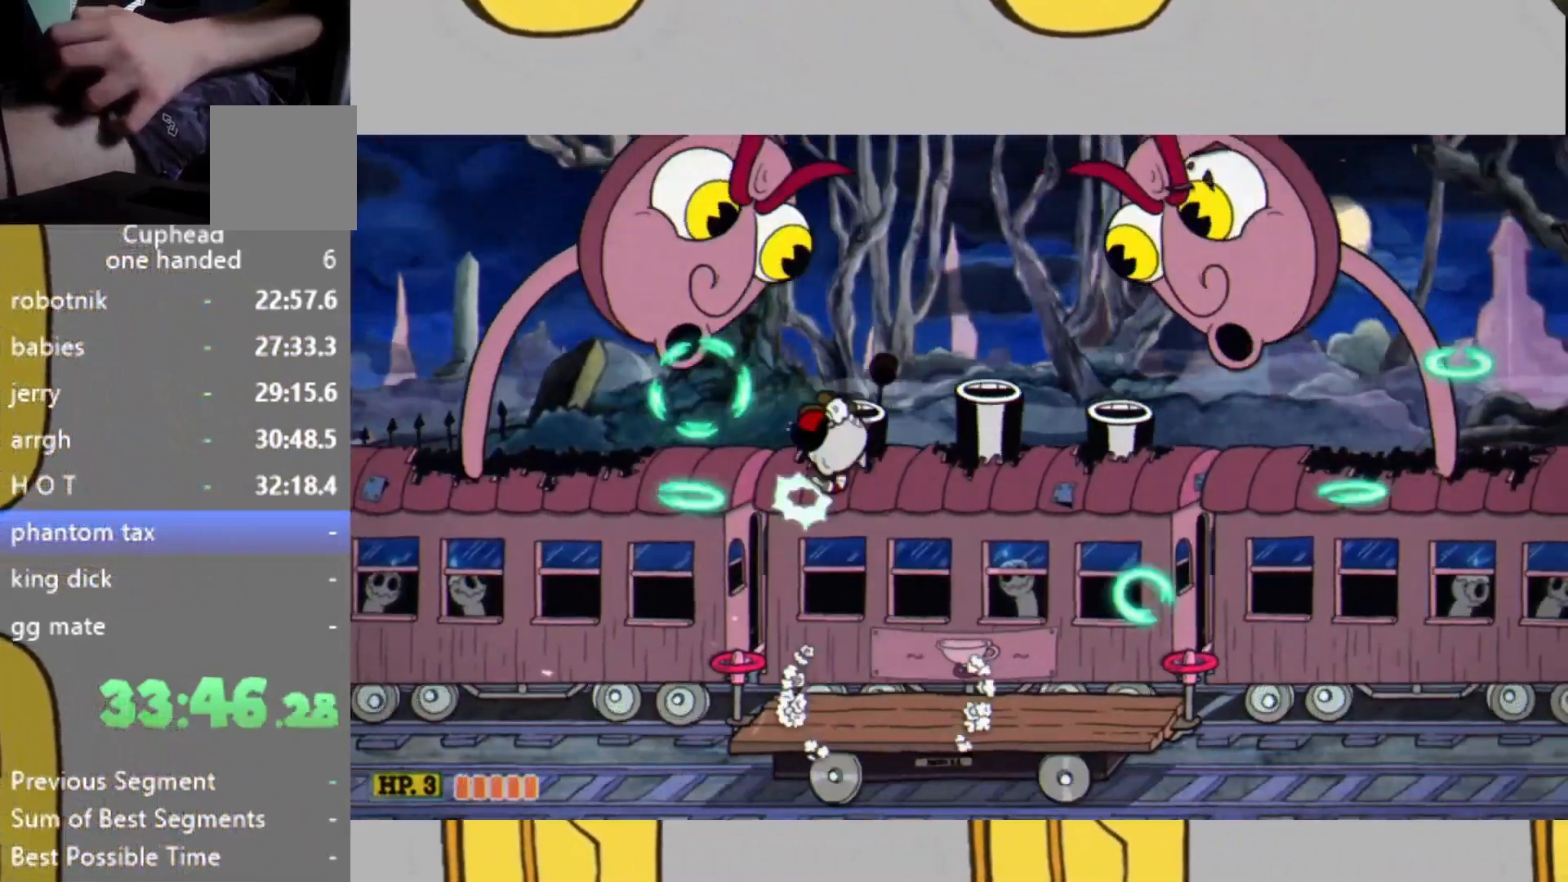
{"dt_ms": 500, "buttons": ["L2", "DPAD_LEFT"], "left_stick": "center", "right_stick": "center", "events": [[33, "left_stick", "center"], [300, "DPAD_LEFT", "down"], [400, "DPAD_LEFT", "up"], [467, "DPAD_LEFT", "down"]]}
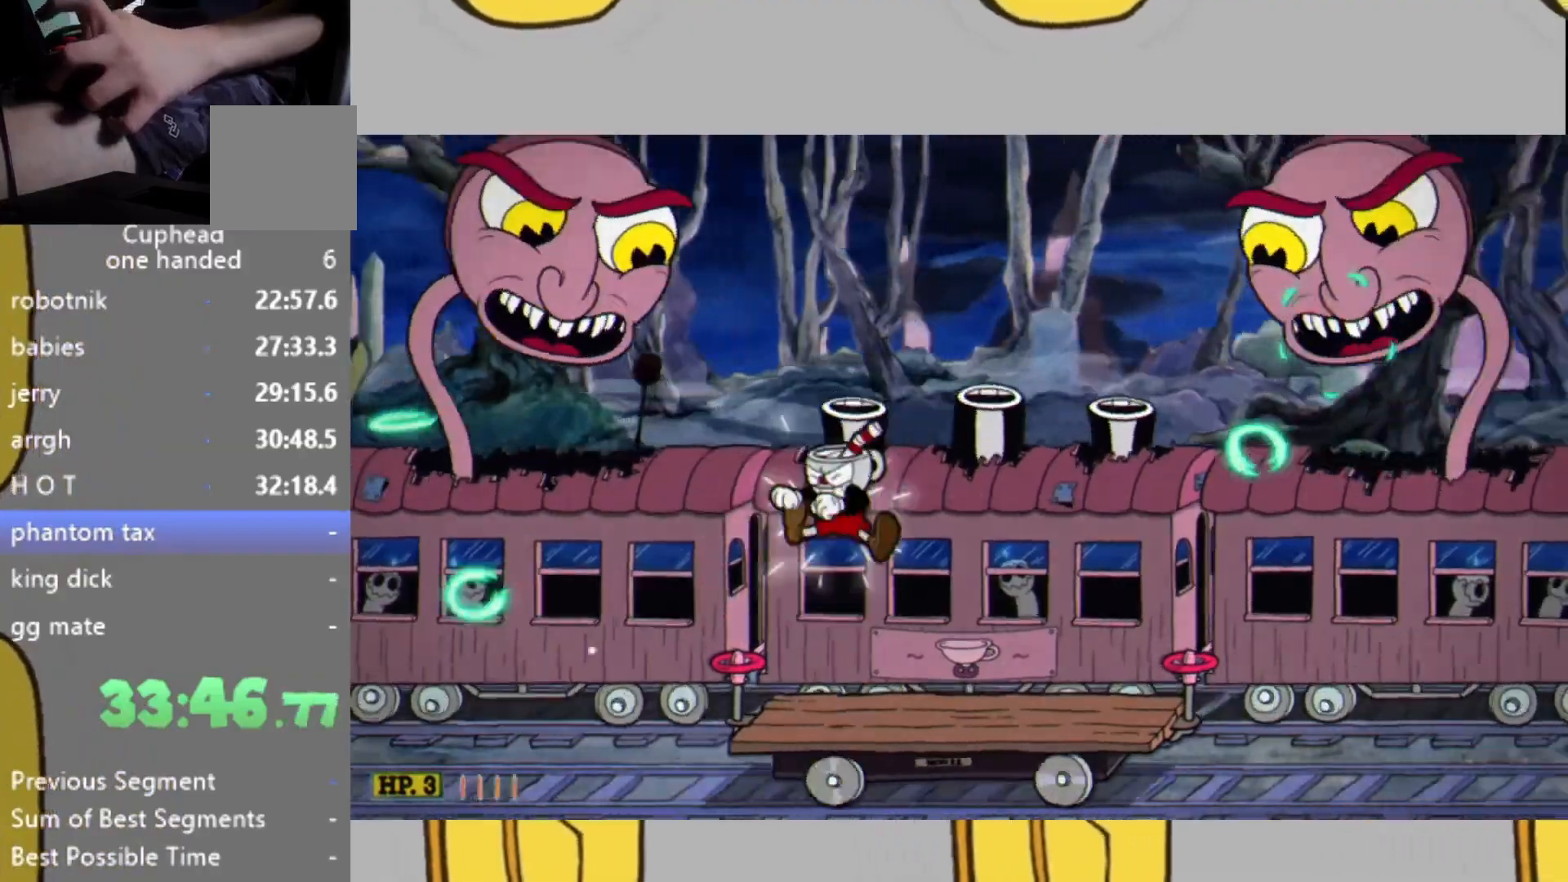
{"dt_ms": 500, "buttons": ["L2", "DPAD_LEFT"], "left_stick": "center", "right_stick": "center", "events": [[33, "DPAD_LEFT", "up"], [167, "DPAD_LEFT", "down"]]}
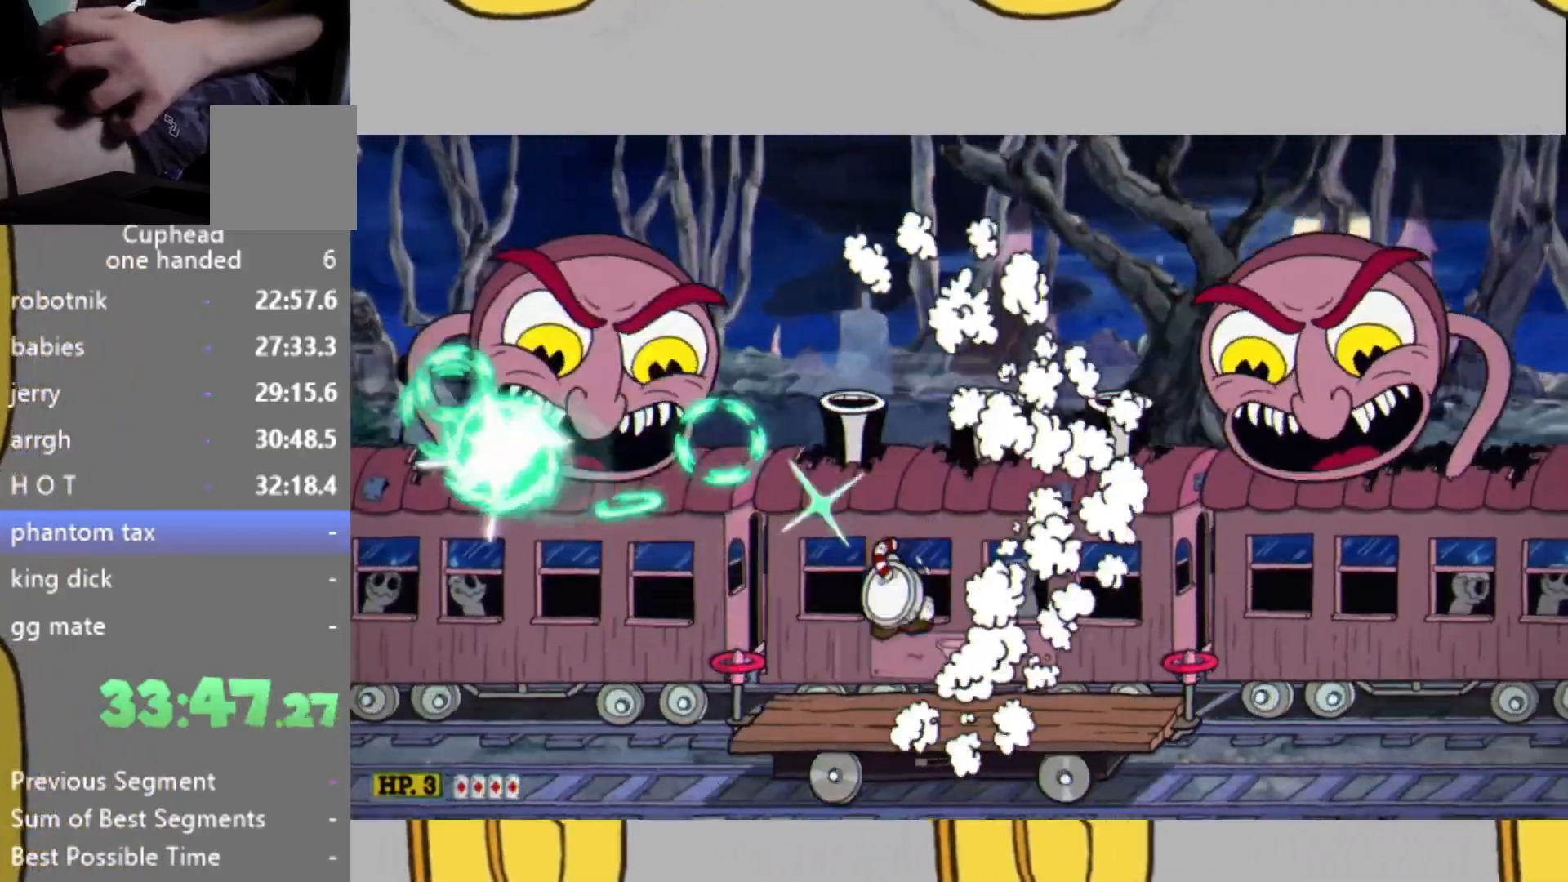
{"dt_ms": 500, "buttons": ["L2", "DPAD_LEFT"], "left_stick": "center", "right_stick": "center", "events": [[133, "left_stick", "up-right"], [167, "L1", "down"], [367, "L1", "up"], [400, "left_stick", "center"]]}
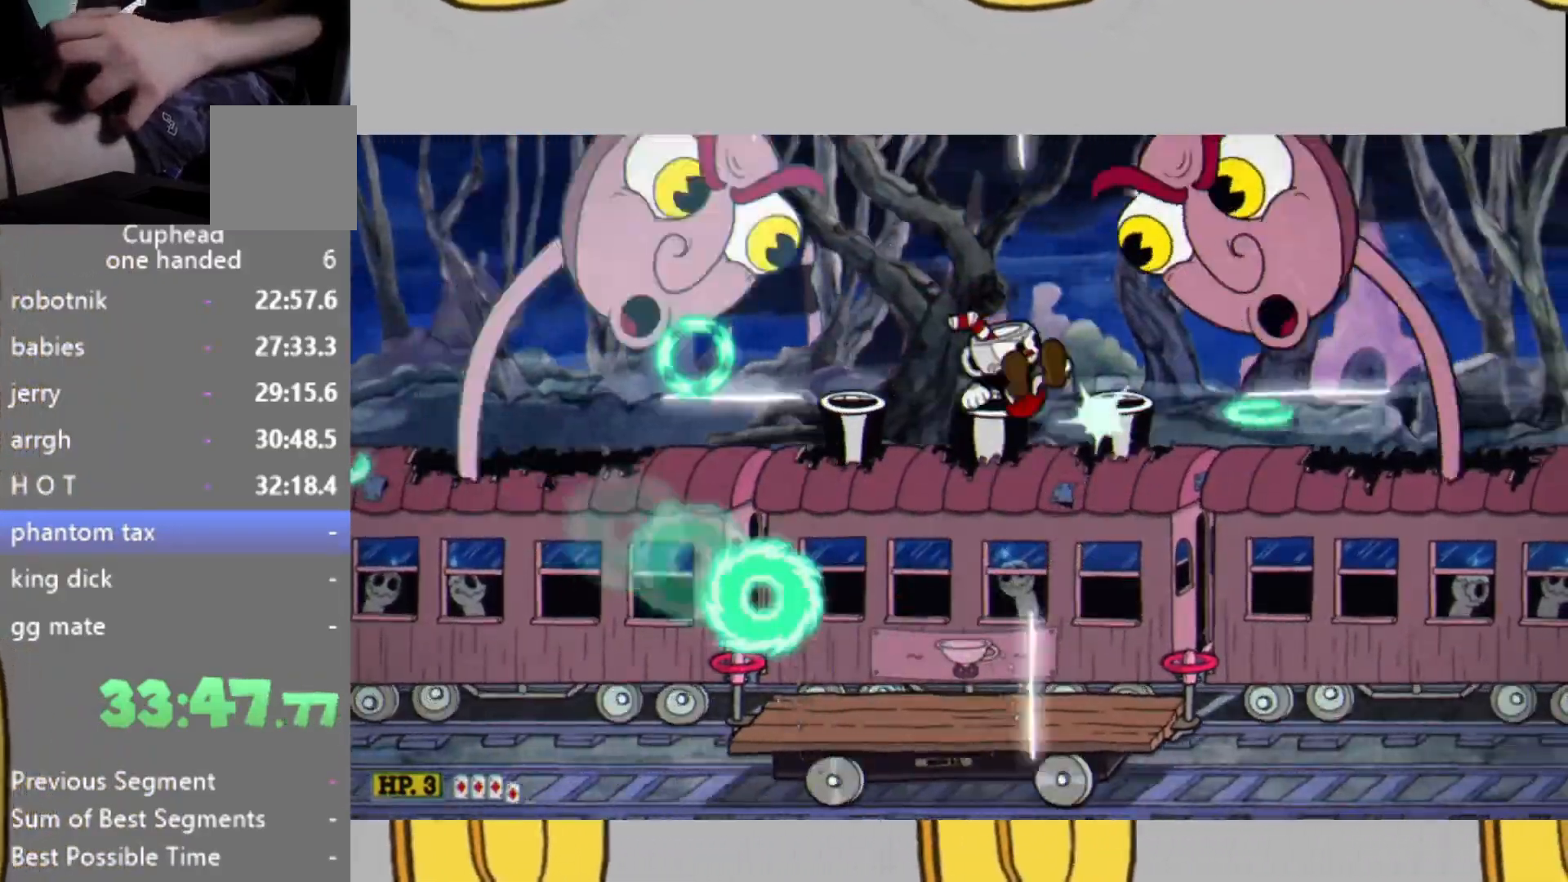
{"dt_ms": 1000, "buttons": ["L1", "L2"], "left_stick": "up-left", "right_stick": "center"}
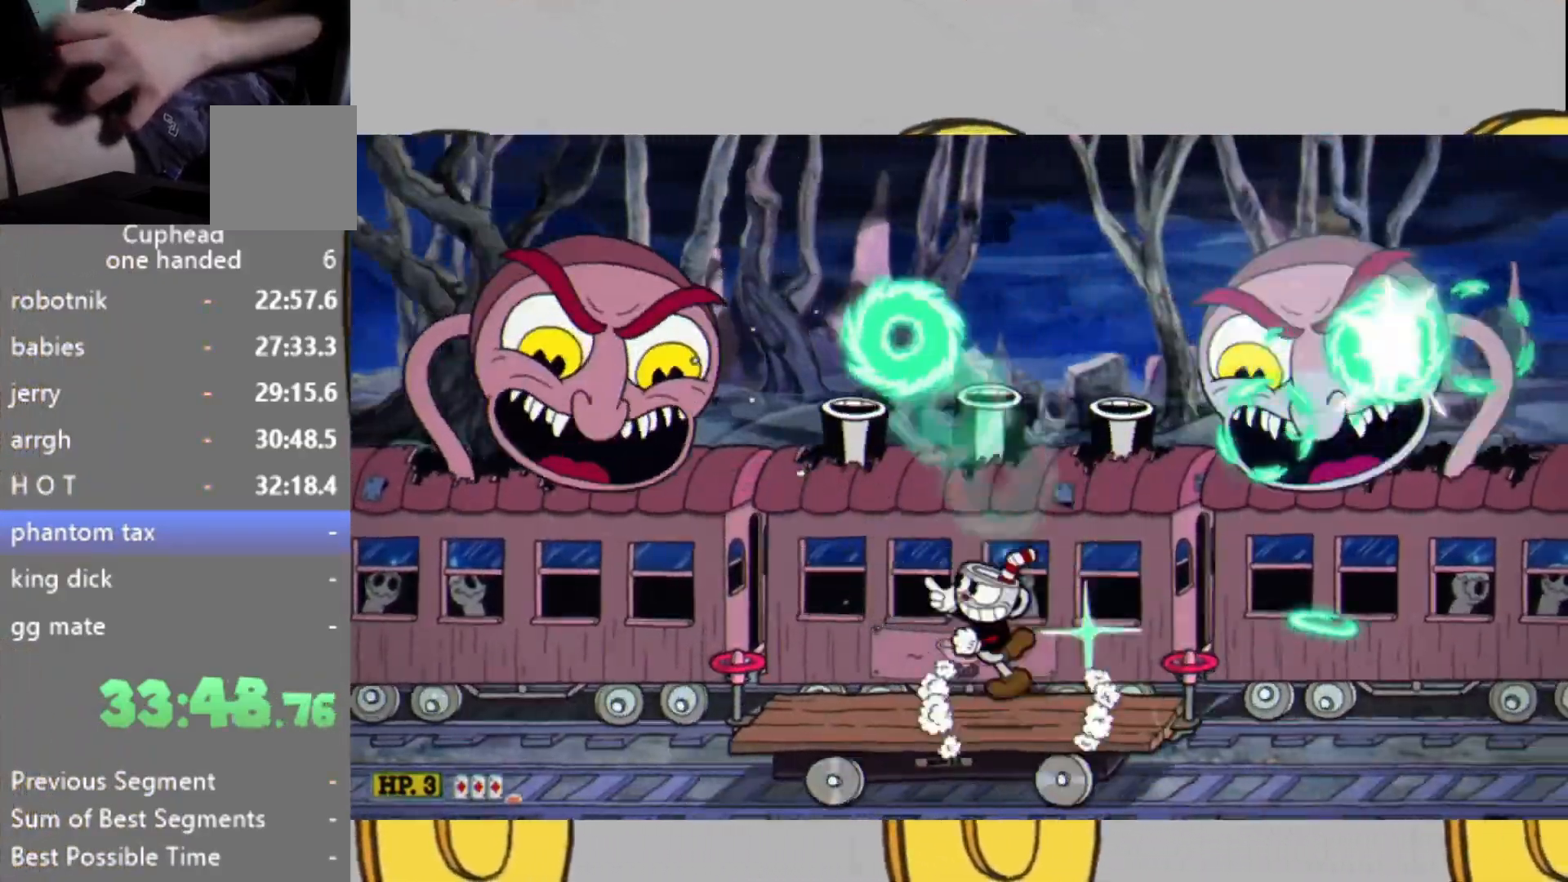
{"dt_ms": 500, "buttons": ["L2"], "left_stick": "center", "right_stick": "center", "events": [[167, "L1", "up"], [200, "left_stick", "center"], [267, "DPAD_LEFT", "down"], [500, "DPAD_LEFT", "up"]]}
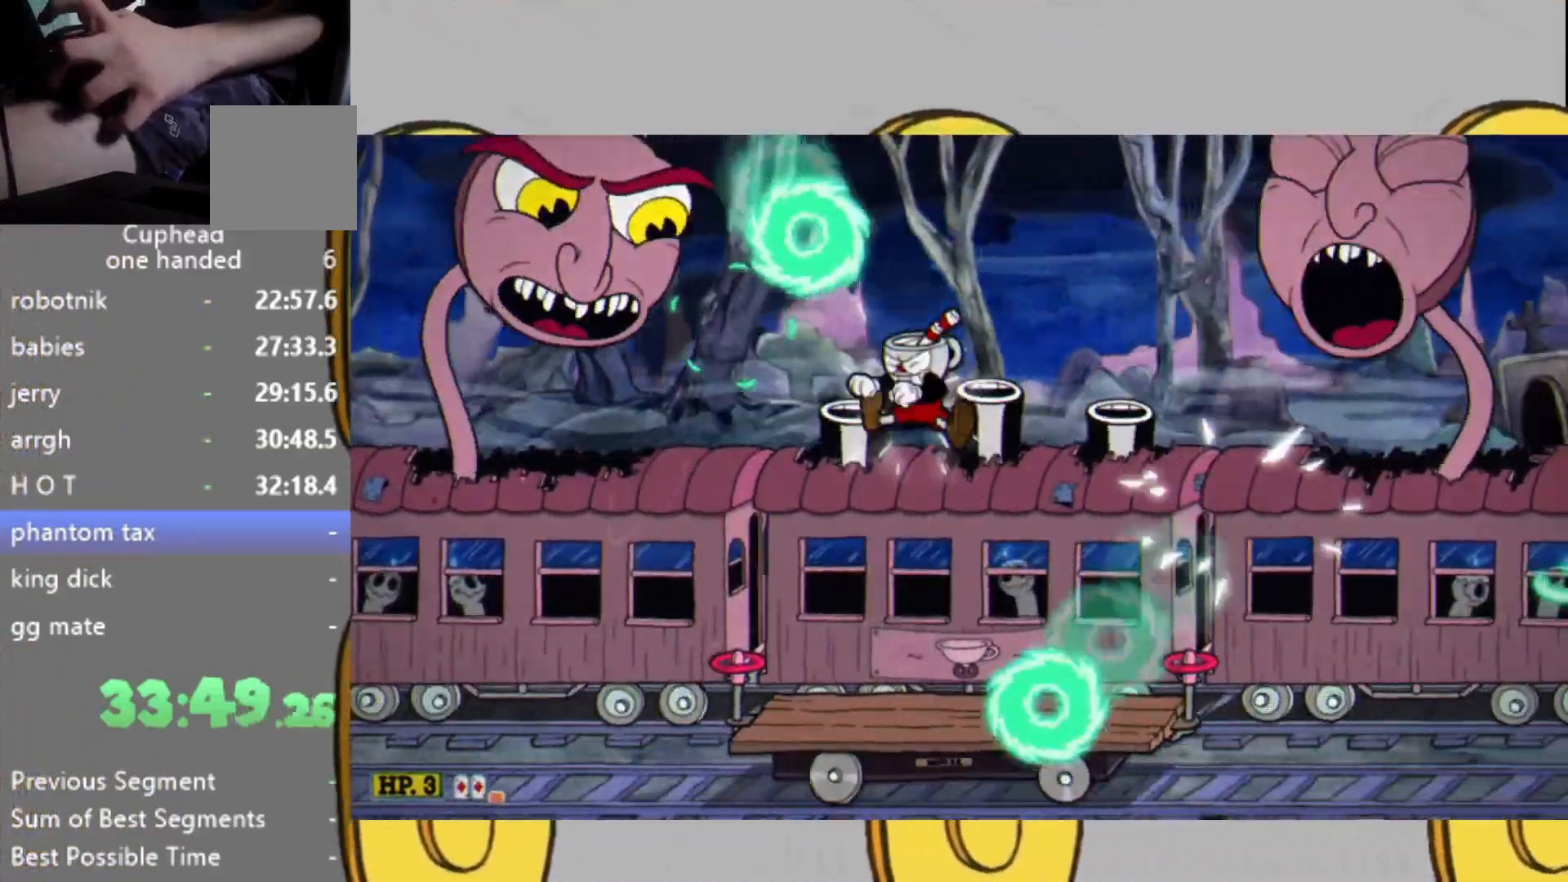
{"dt_ms": 500, "buttons": ["L2"], "left_stick": "center", "right_stick": "center", "events": []}
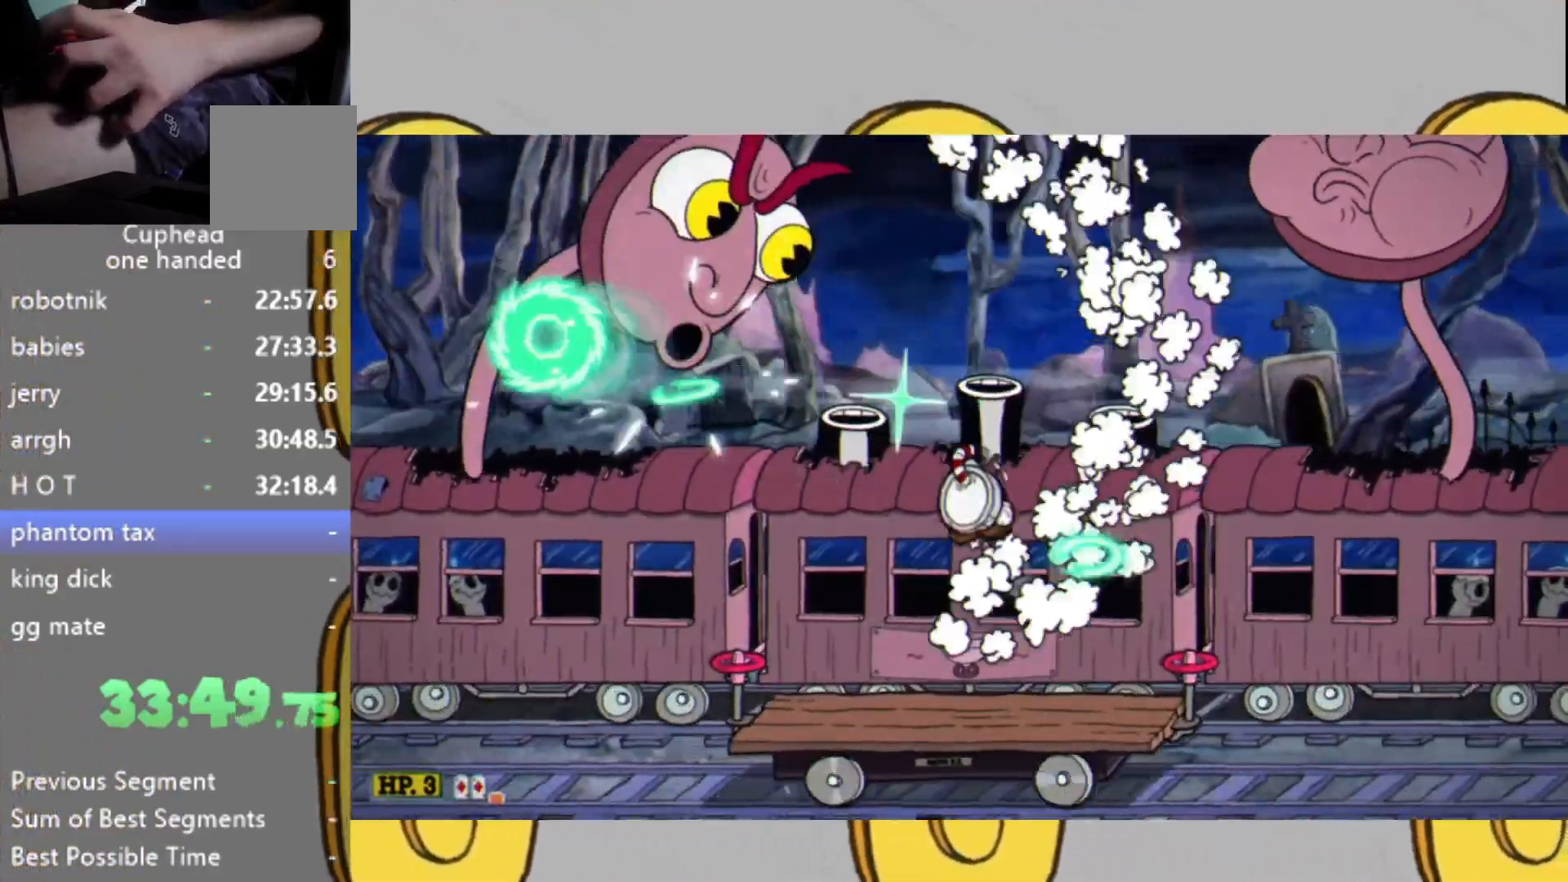
{"dt_ms": 500, "buttons": ["L2"], "left_stick": "left", "right_stick": "center", "events": [[133, "L1", "down"], [167, "left_stick", "left"], [233, "L1", "up"]]}
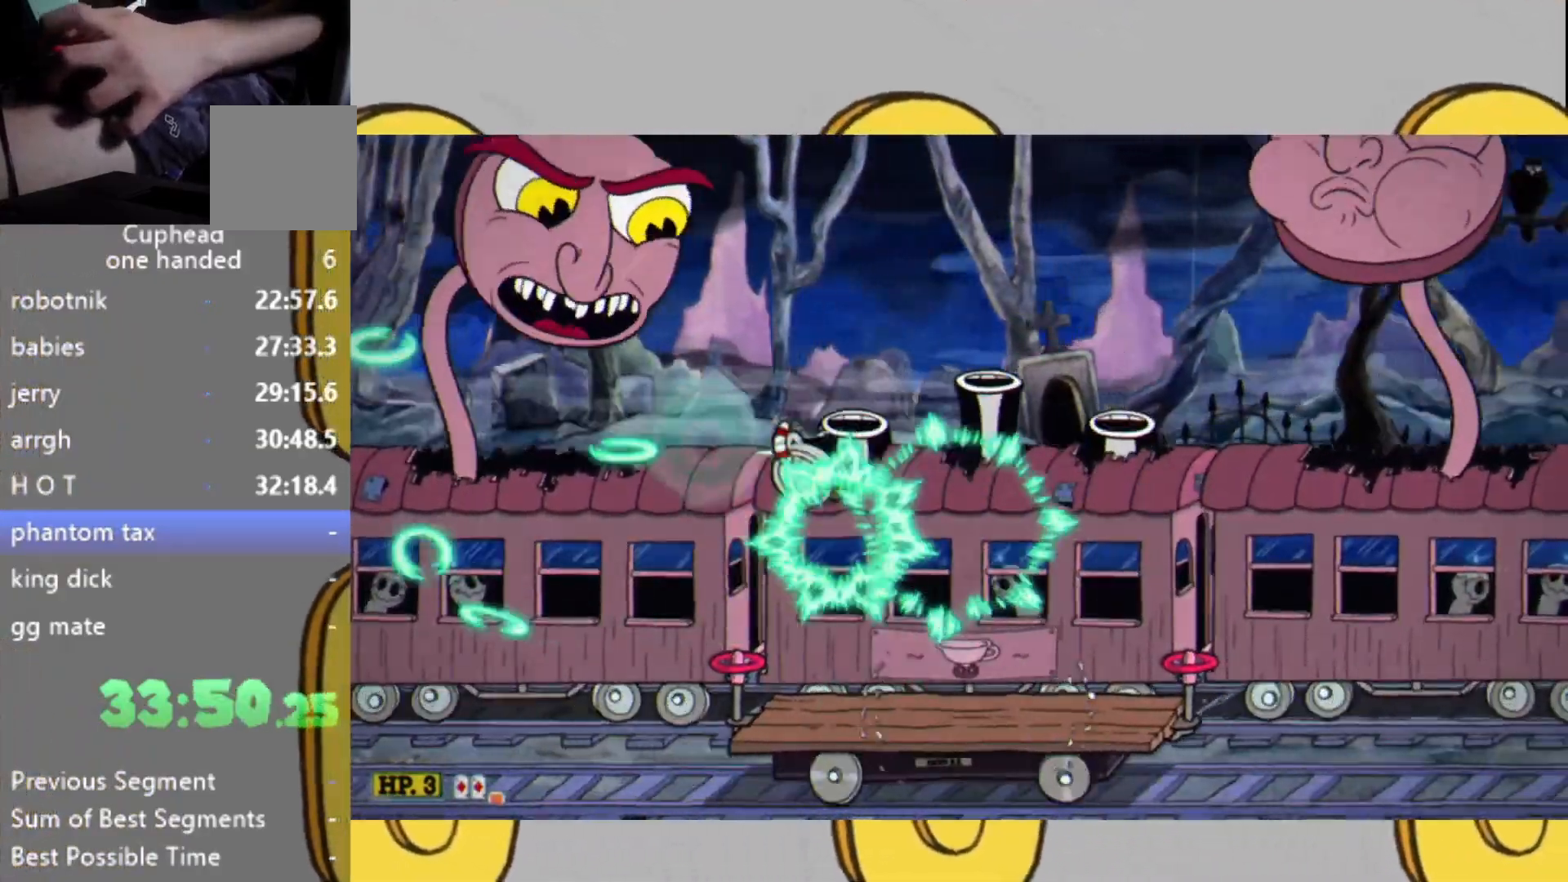
{"dt_ms": 500, "buttons": ["L2"], "left_stick": "up-left", "right_stick": "center", "events": [[67, "L1", "down"], [100, "left_stick", "up-left"], [267, "L1", "up"]]}
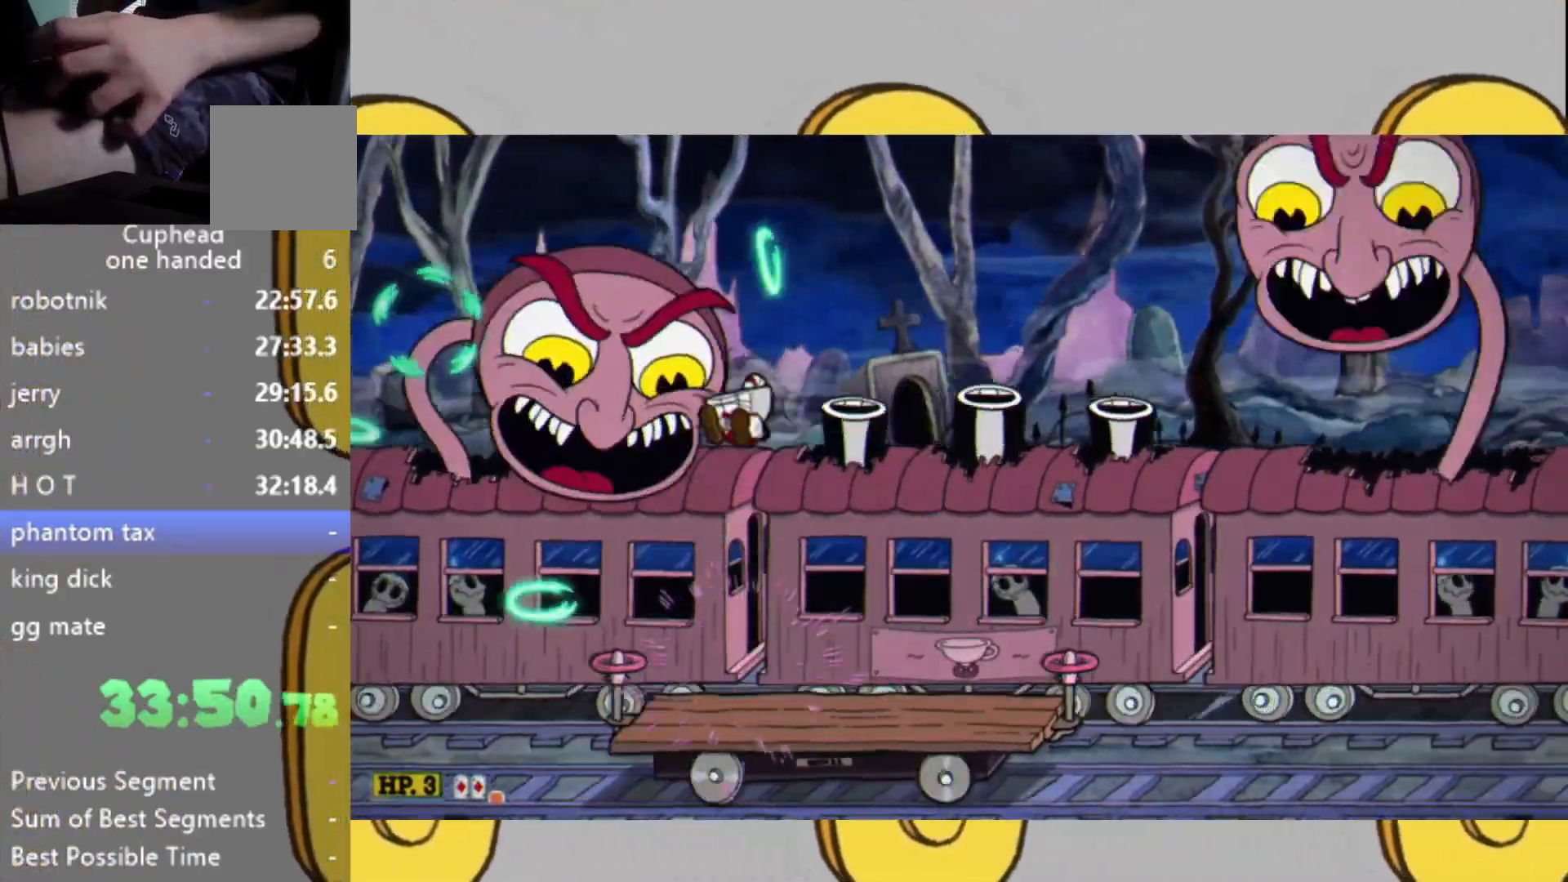
{"dt_ms": 500, "buttons": ["L2"], "left_stick": "up-left", "right_stick": "center", "events": []}
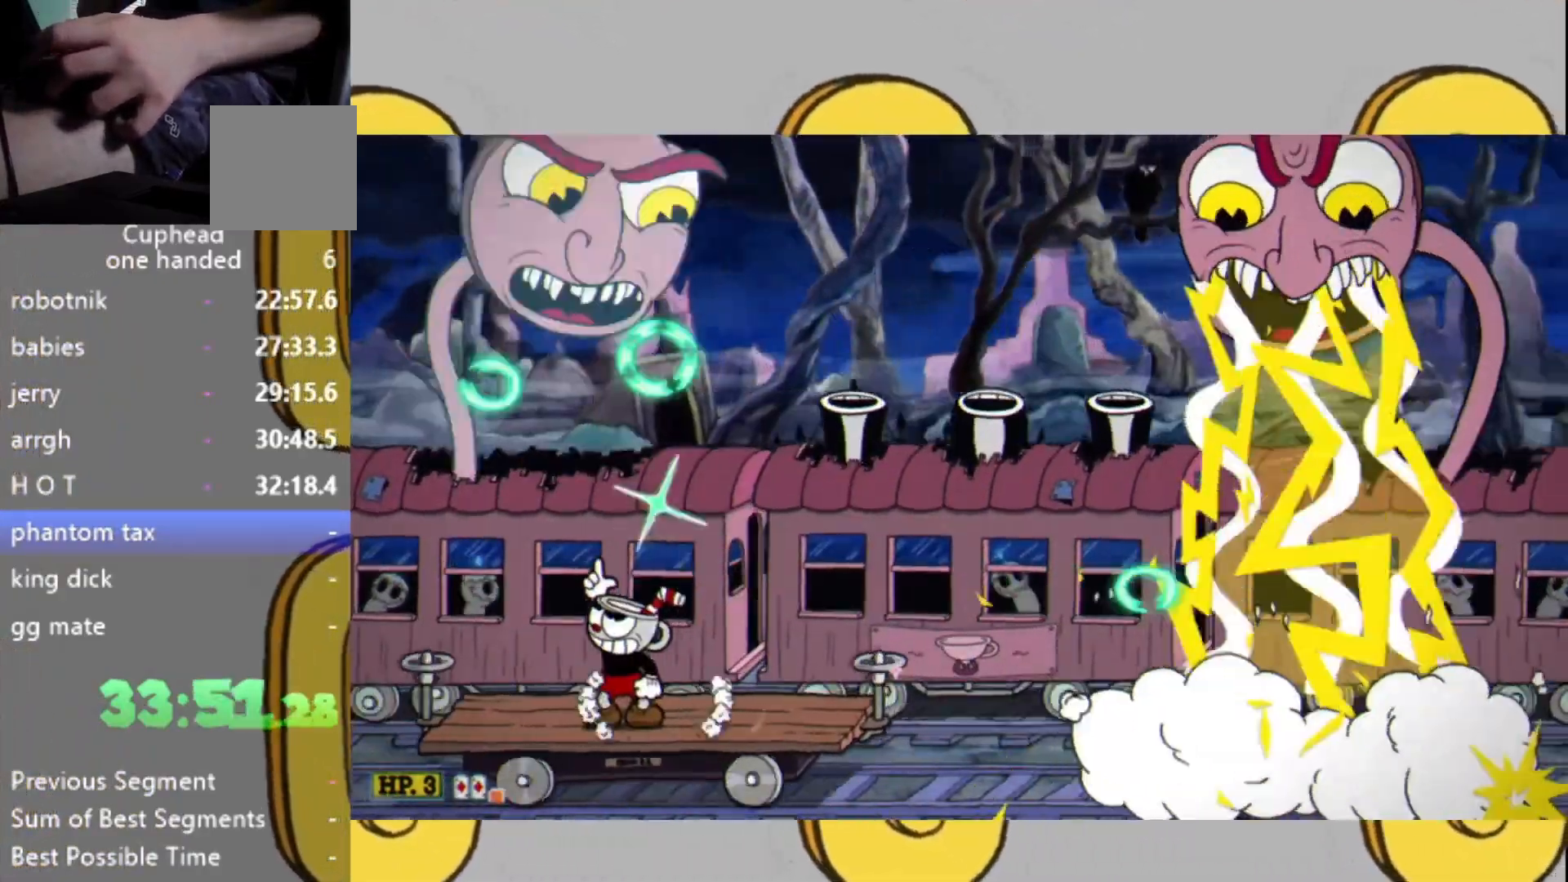
{"dt_ms": 500, "buttons": ["L2"], "left_stick": "up", "right_stick": "center", "events": [[233, "L1", "down"], [300, "left_stick", "up"], [333, "L1", "up"]]}
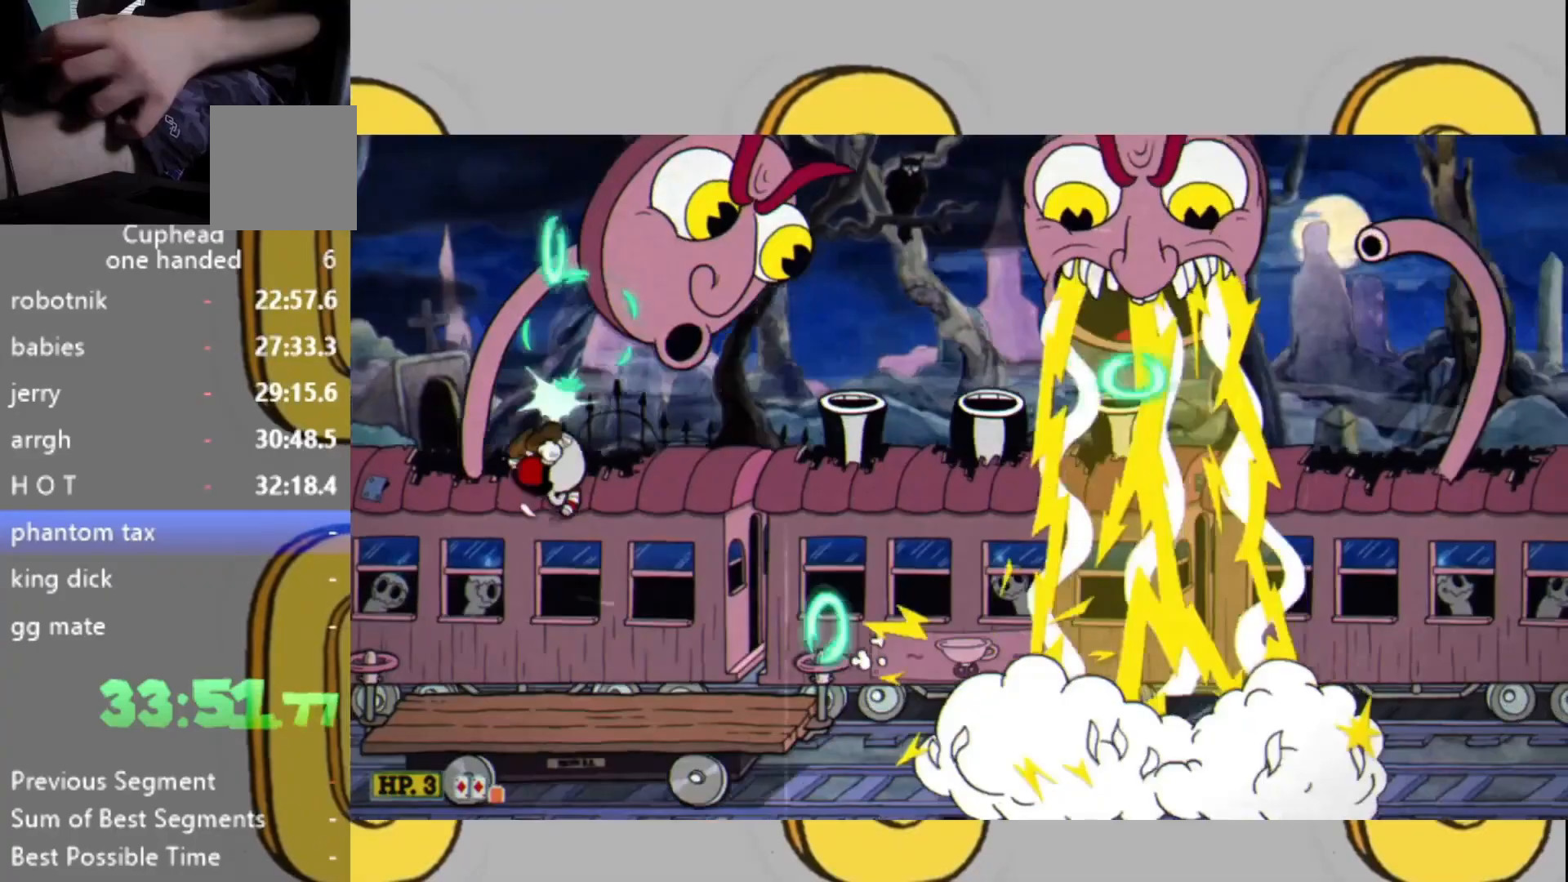
{"dt_ms": 500, "buttons": ["L2"], "left_stick": "up", "right_stick": "center", "events": [[367, "L1", "down"], [467, "L1", "up"]]}